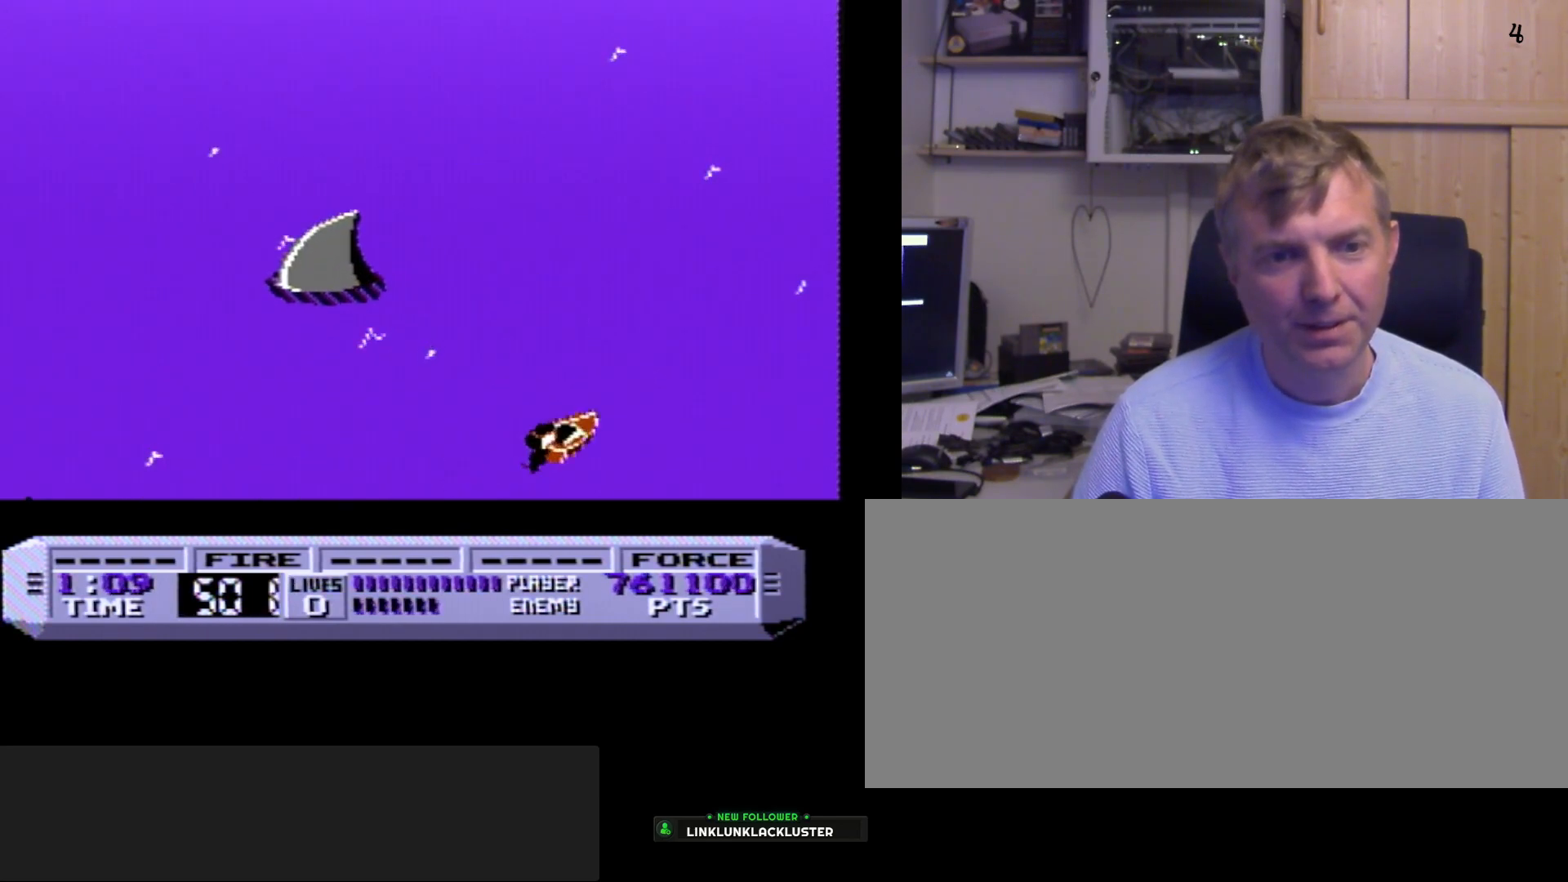
Gameplay with a controller (Nintendo layout); each line is a JSON object with the inputs held at the frame after it. "events" lists button and stick changes between this image and that frame as [ms after this image, input, new state], when the widget could be followed in between. Not read: L3 R3.
{"buttons": ["B", "DPAD_LEFT"], "events": [[117, "DPAD_LEFT", "up"], [333, "B", "up"], [333, "DPAD_LEFT", "down"], [433, "B", "down"]]}
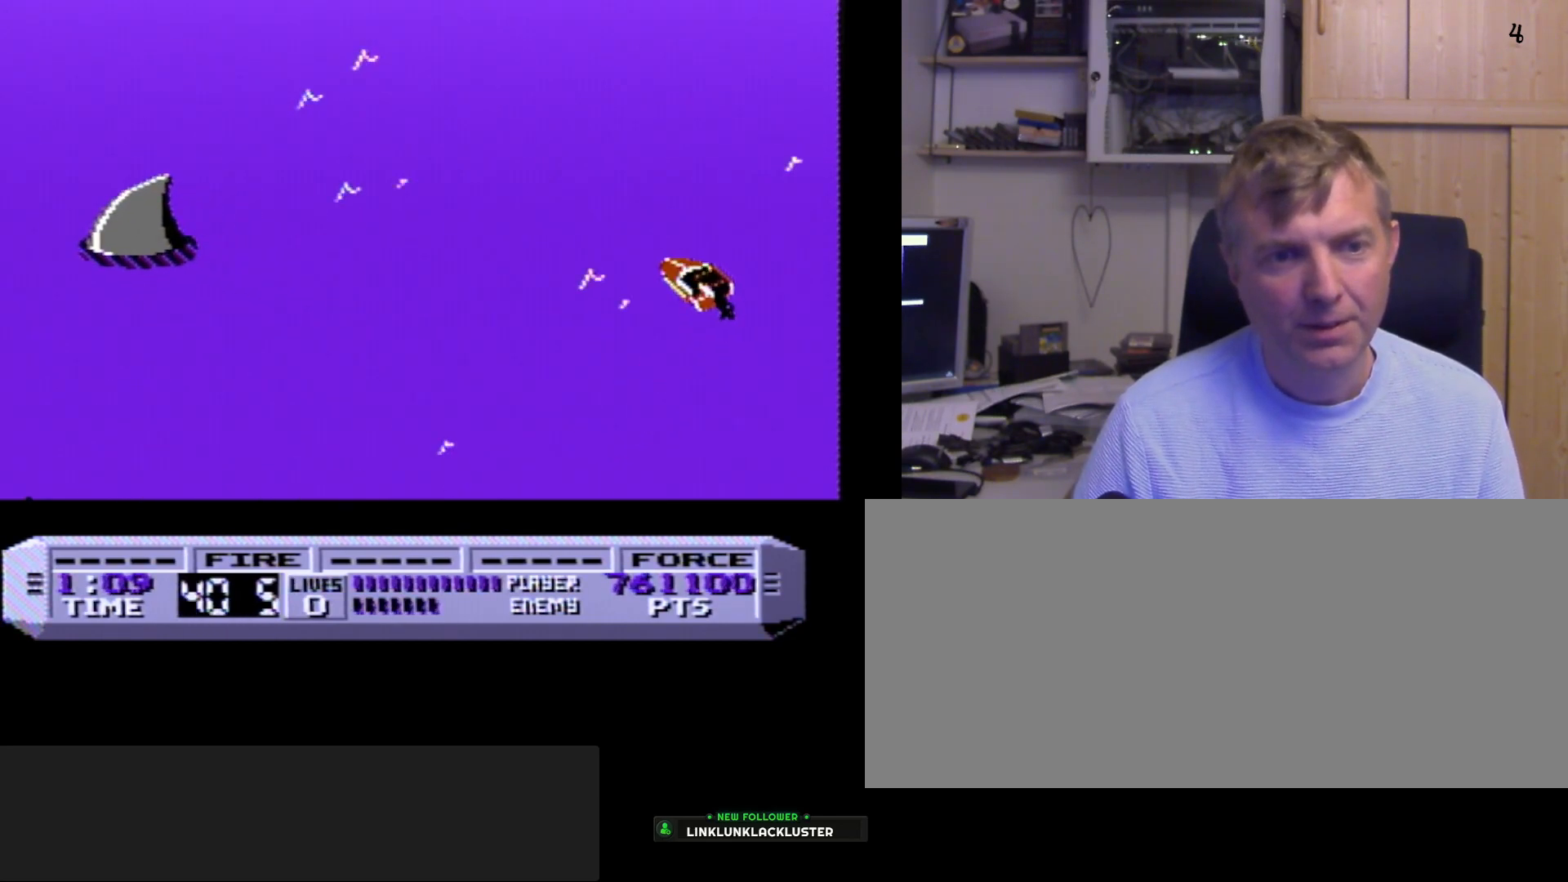
{"buttons": ["B", "DPAD_LEFT"], "events": [[133, "DPAD_LEFT", "up"], [283, "B", "up"], [283, "DPAD_LEFT", "down"], [433, "B", "down"]]}
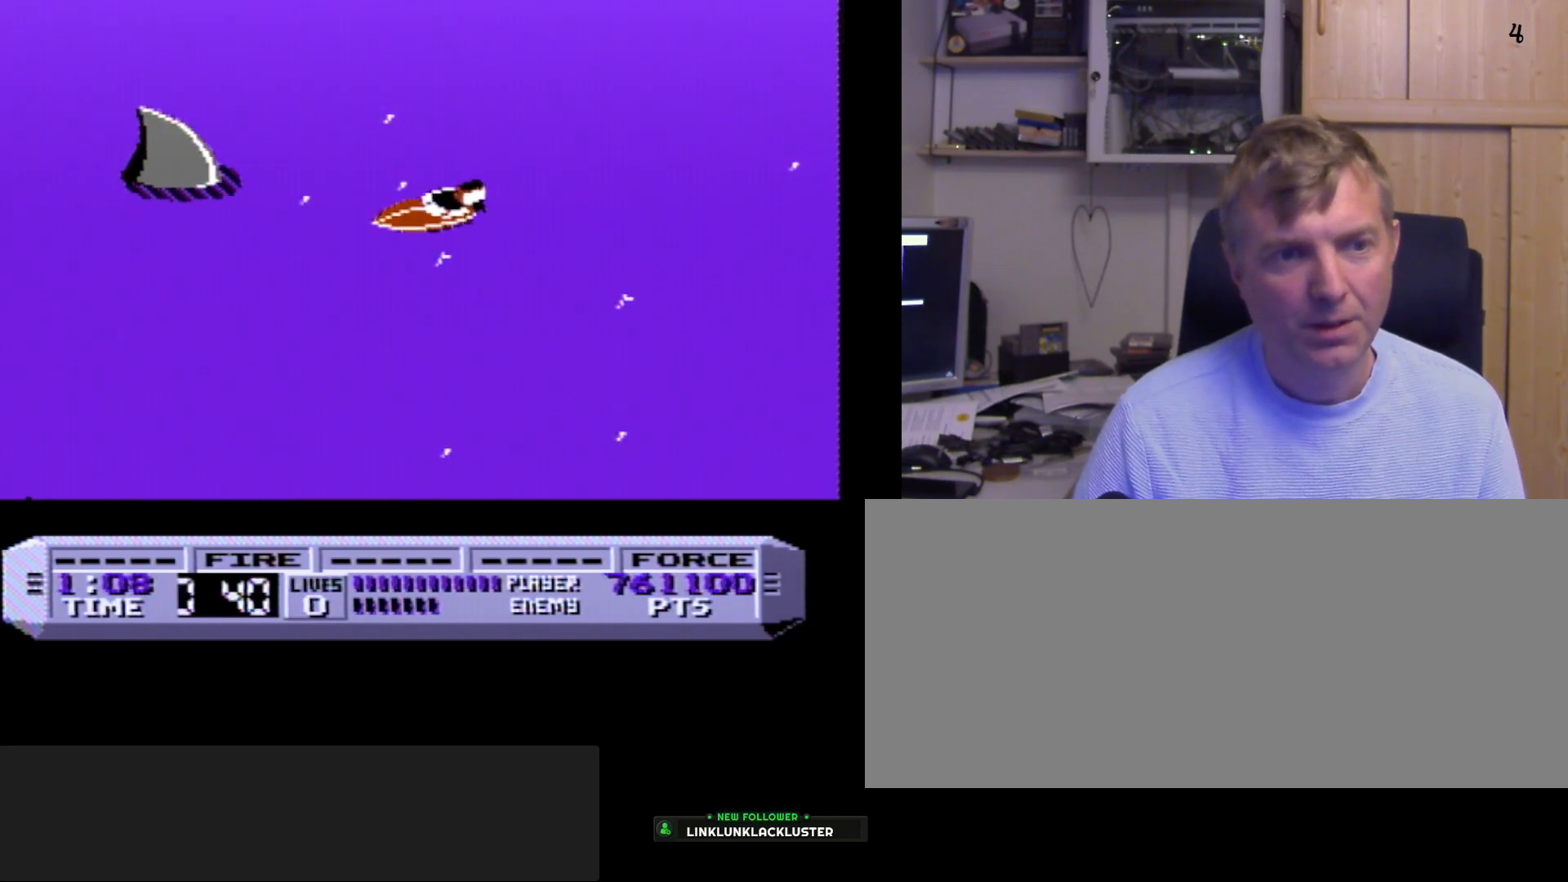
{"buttons": ["B", "DPAD_RIGHT"], "events": [[50, "DPAD_LEFT", "up"], [267, "DPAD_RIGHT", "down"]]}
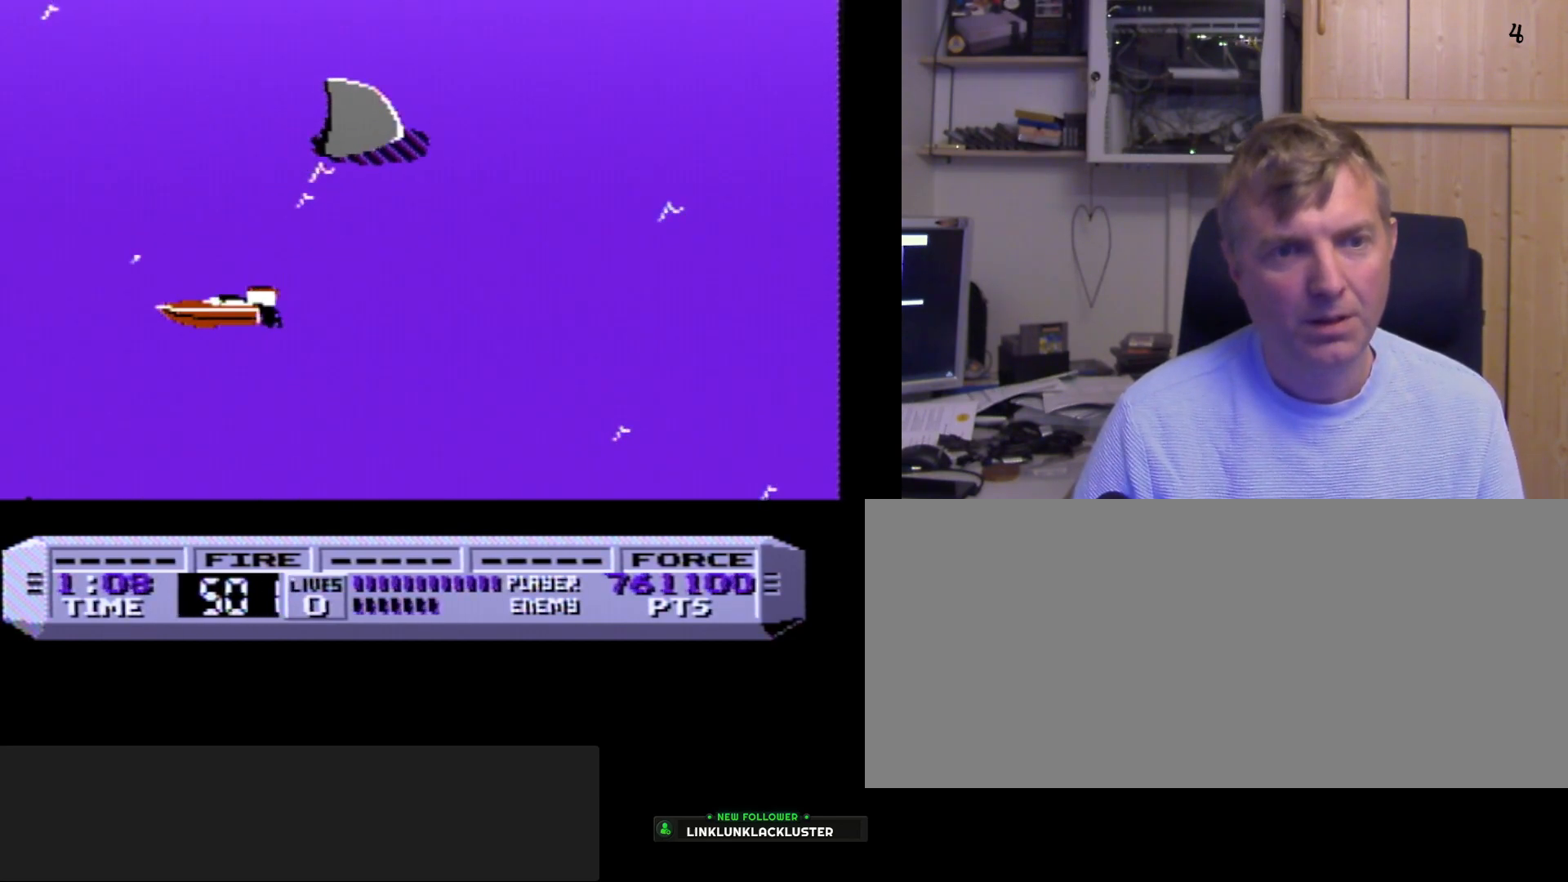
{"buttons": [], "events": [[200, "DPAD_RIGHT", "up"], [450, "B", "up"]]}
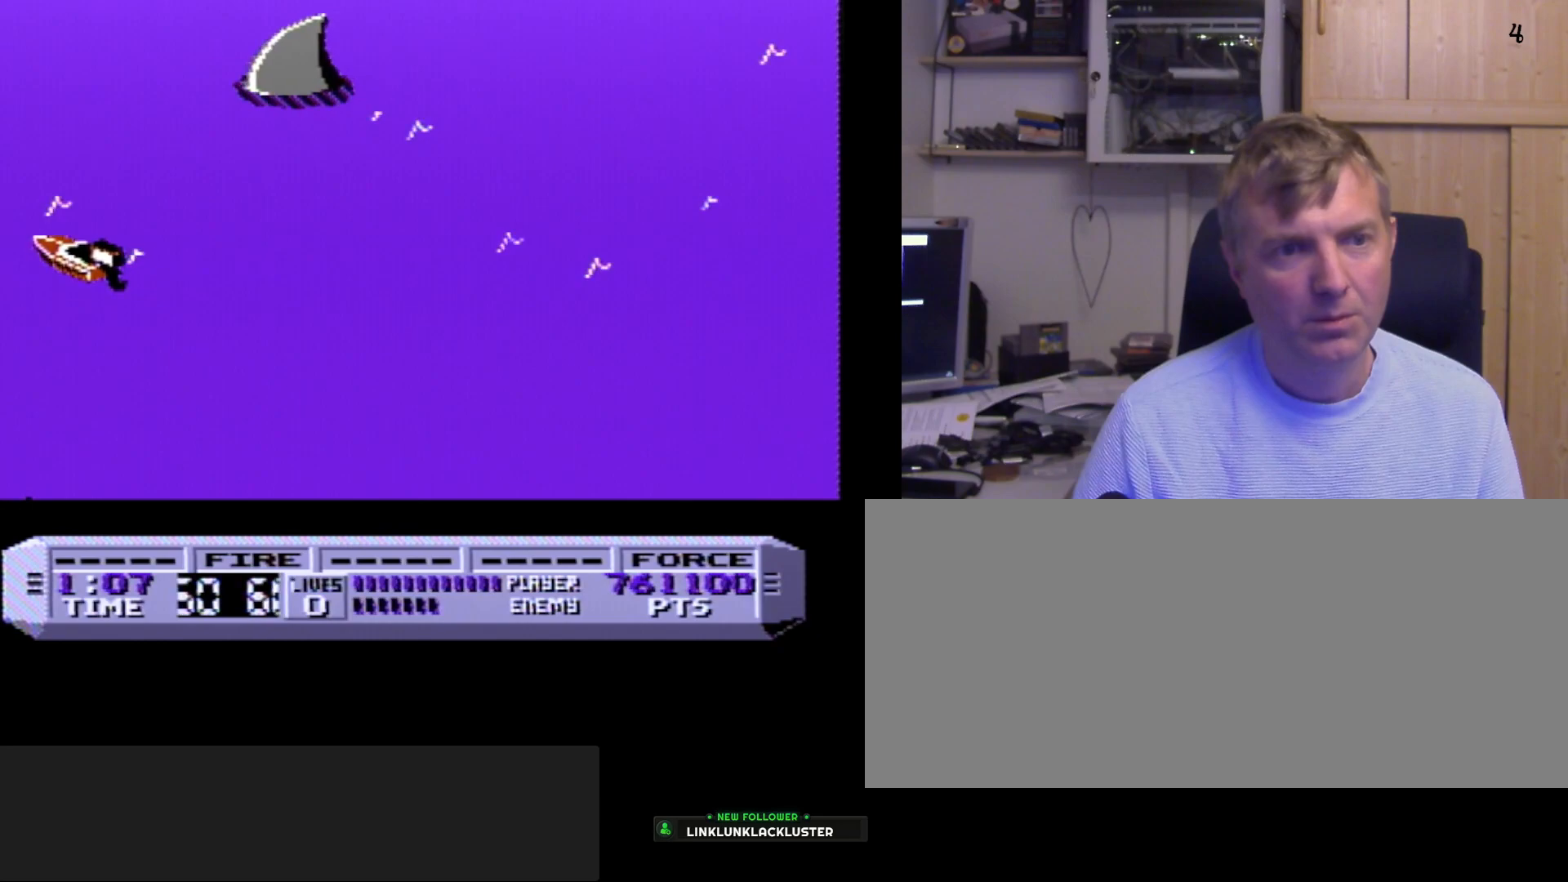
{"buttons": ["DPAD_RIGHT"], "events": [[383, "DPAD_RIGHT", "down"]]}
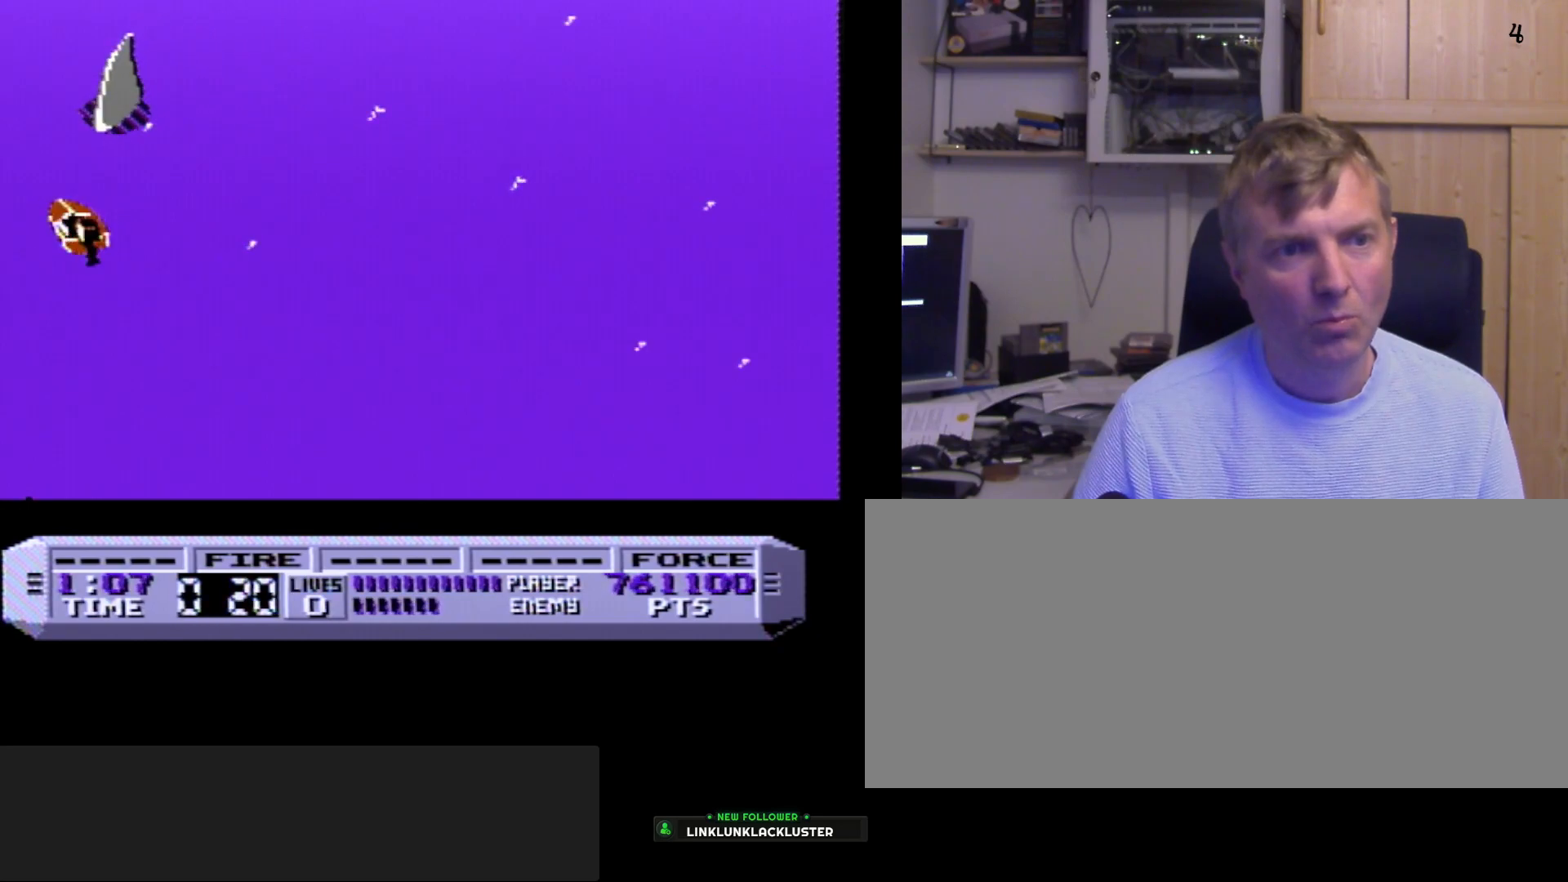
{"buttons": ["DPAD_RIGHT"], "events": [[217, "B", "down"], [283, "DPAD_RIGHT", "up"], [367, "DPAD_RIGHT", "down"], [483, "B", "up"]]}
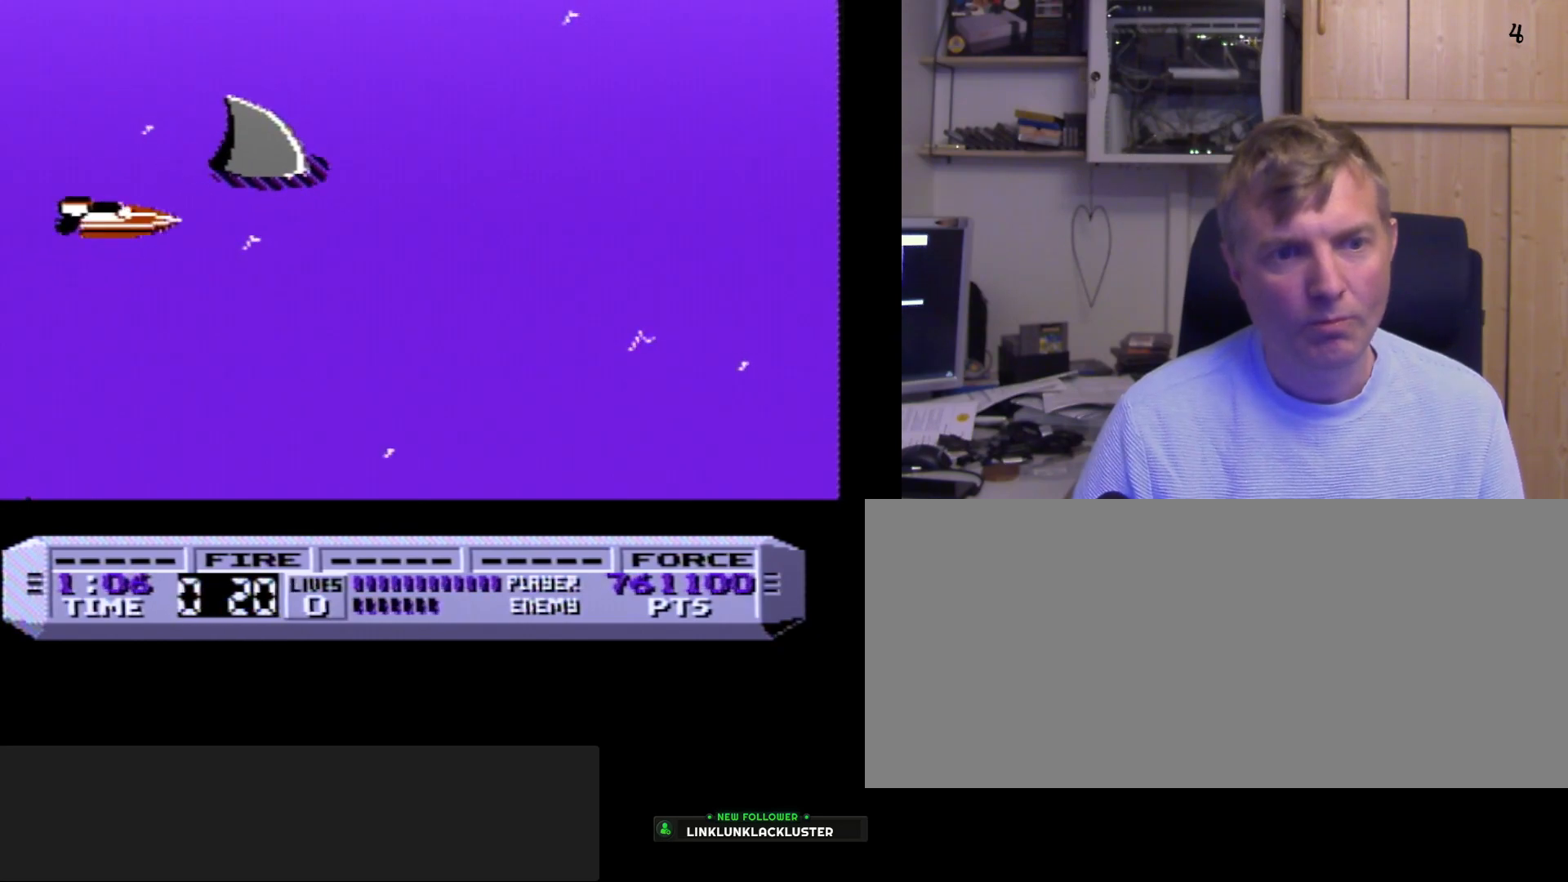
{"buttons": ["B"], "events": [[317, "B", "down"], [417, "DPAD_RIGHT", "up"]]}
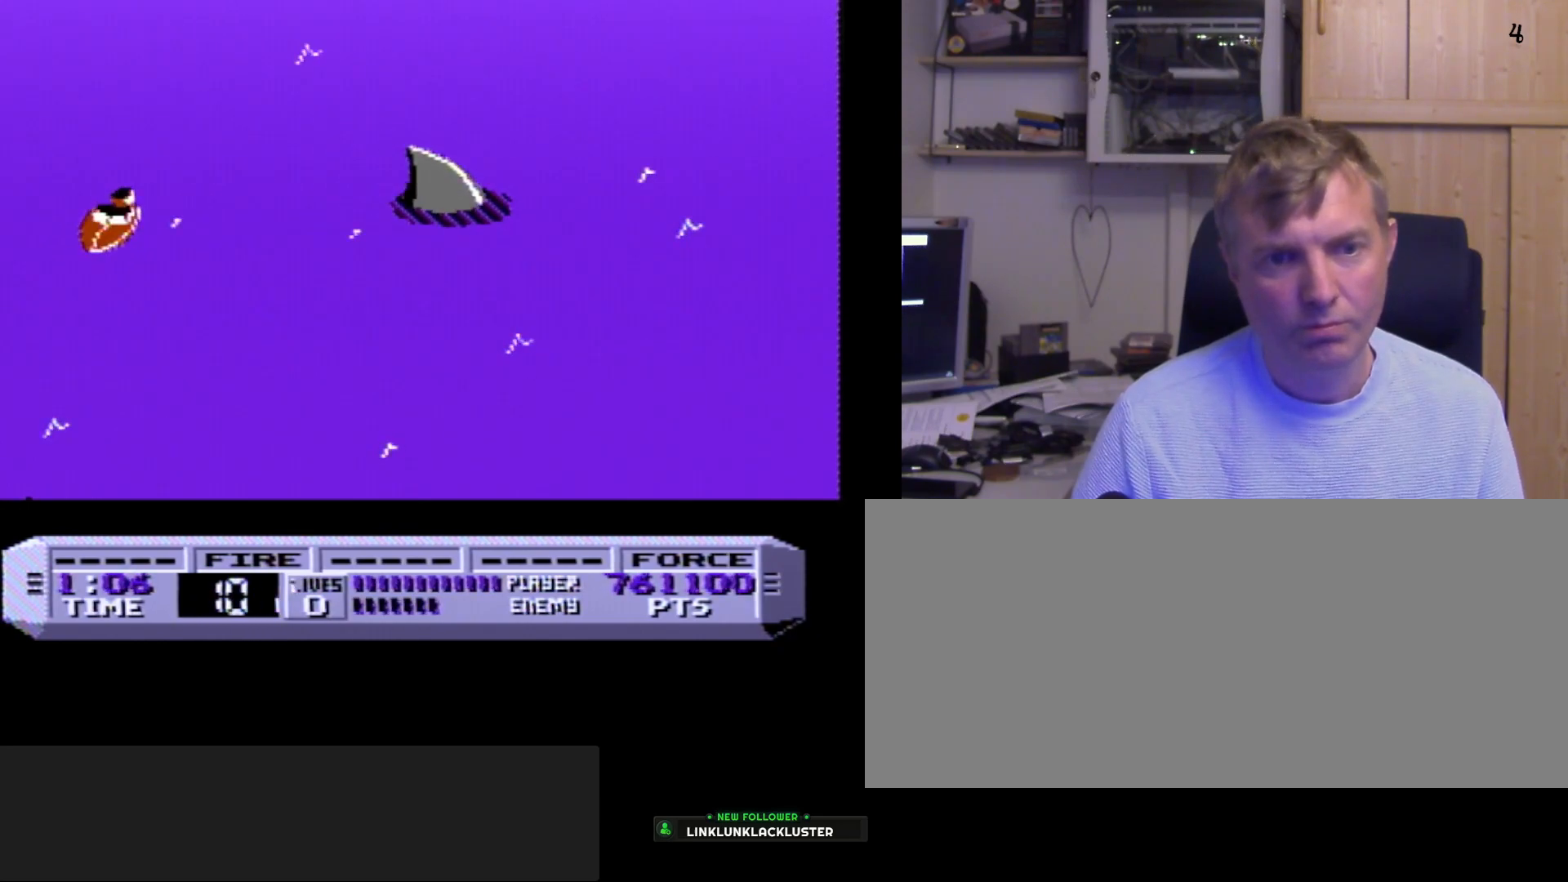
{"buttons": ["DPAD_LEFT"], "events": [[433, "B", "up"], [433, "DPAD_LEFT", "down"]]}
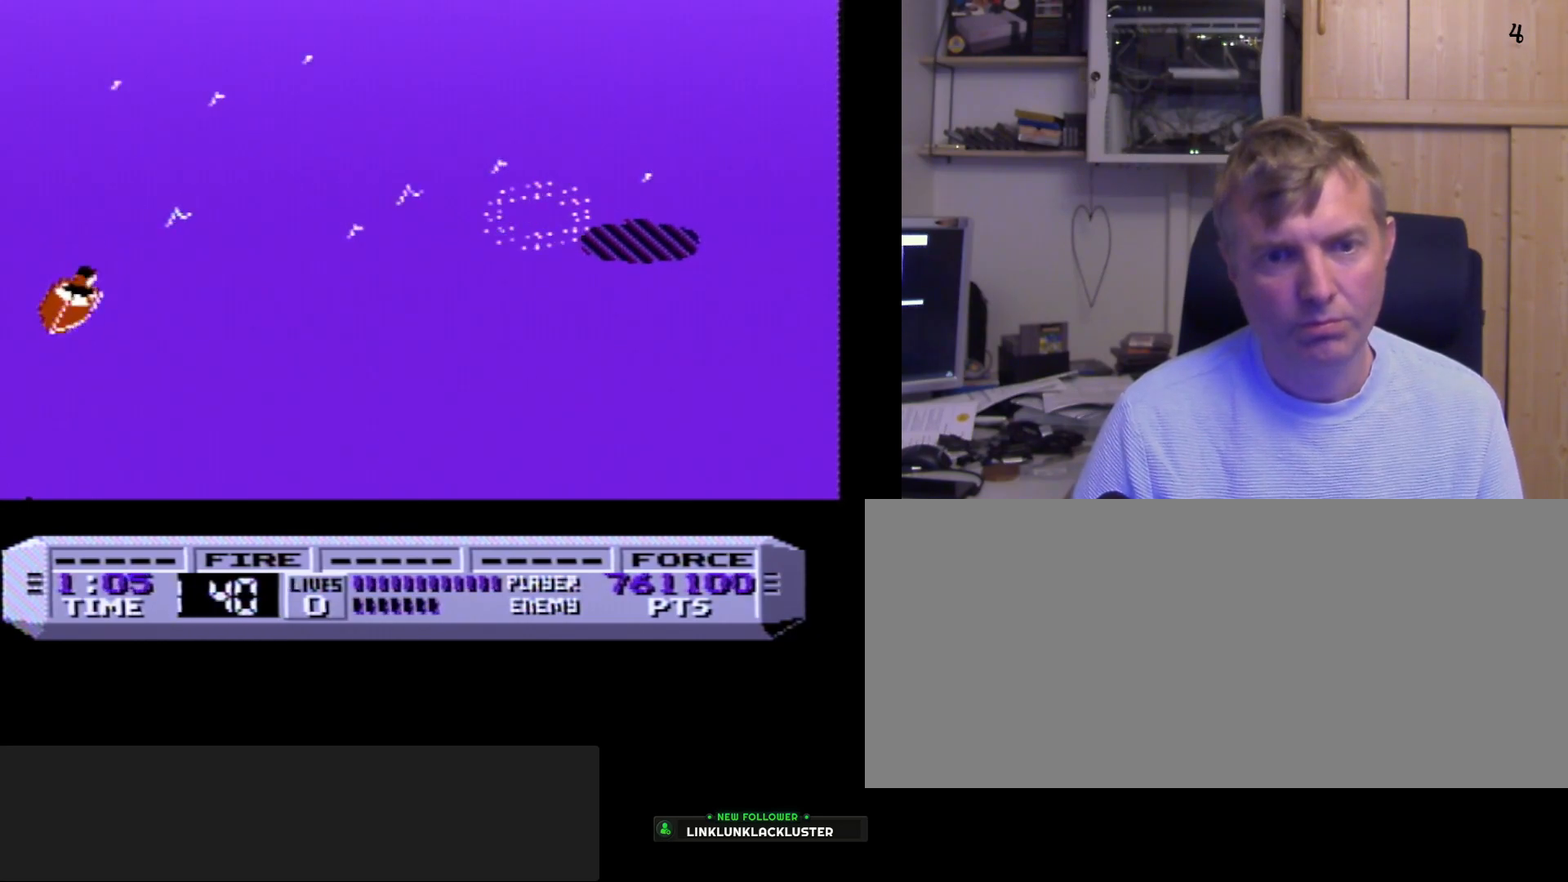
{"buttons": ["A"], "events": [[333, "DPAD_LEFT", "up"], [500, "A", "down"]]}
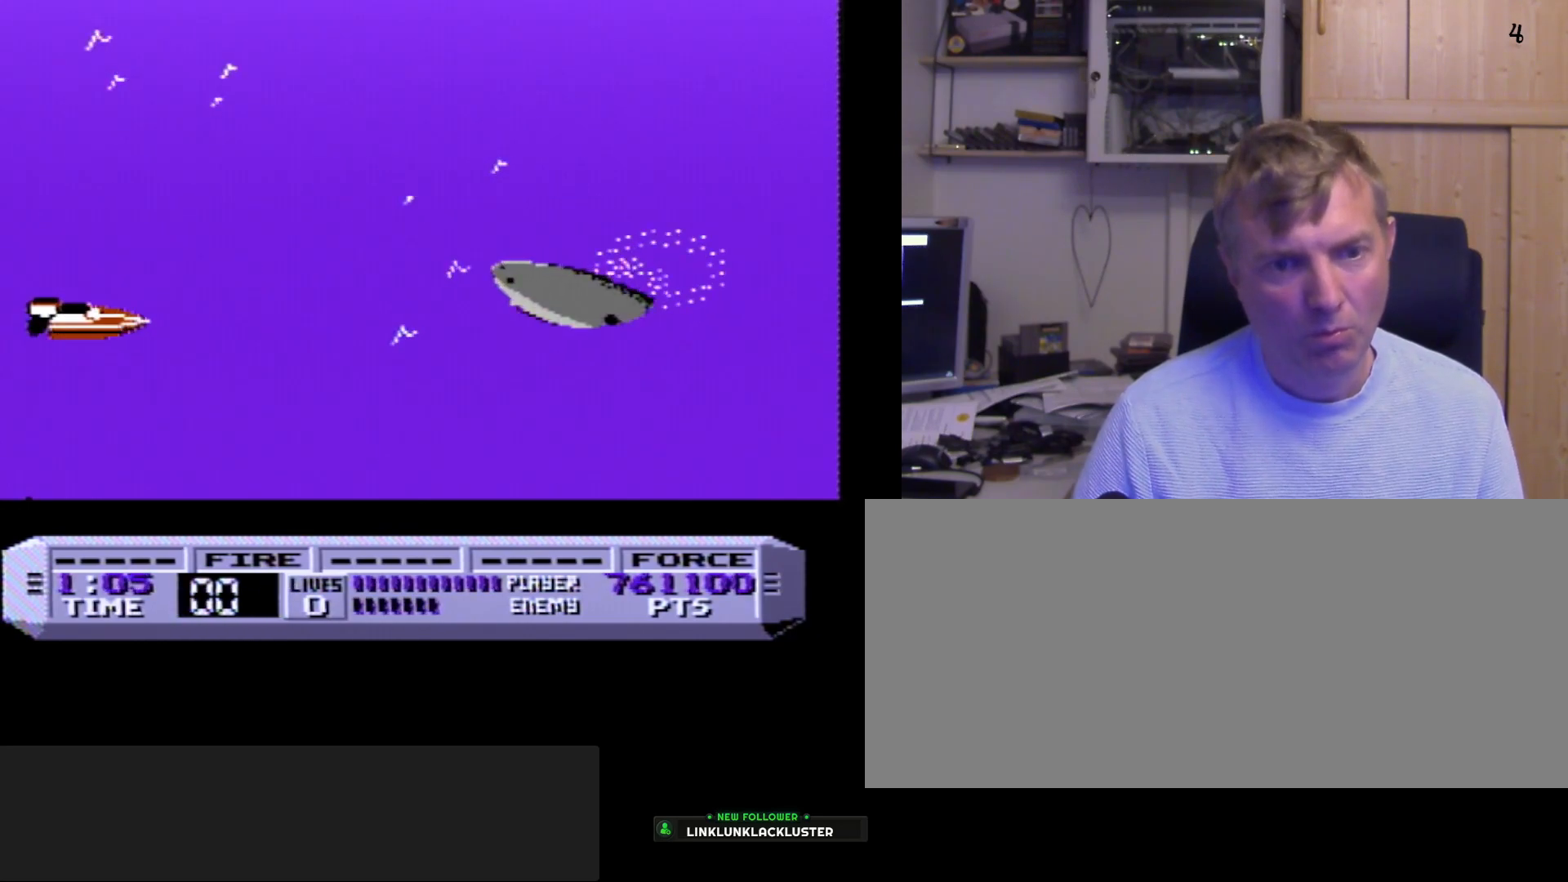
{"buttons": [], "events": [[33, "A", "up"], [83, "A", "down"], [117, "A", "up"], [183, "A", "down"], [183, "DPAD_LEFT", "down"], [250, "A", "up"], [283, "DPAD_LEFT", "up"], [317, "A", "down"], [483, "A", "up"]]}
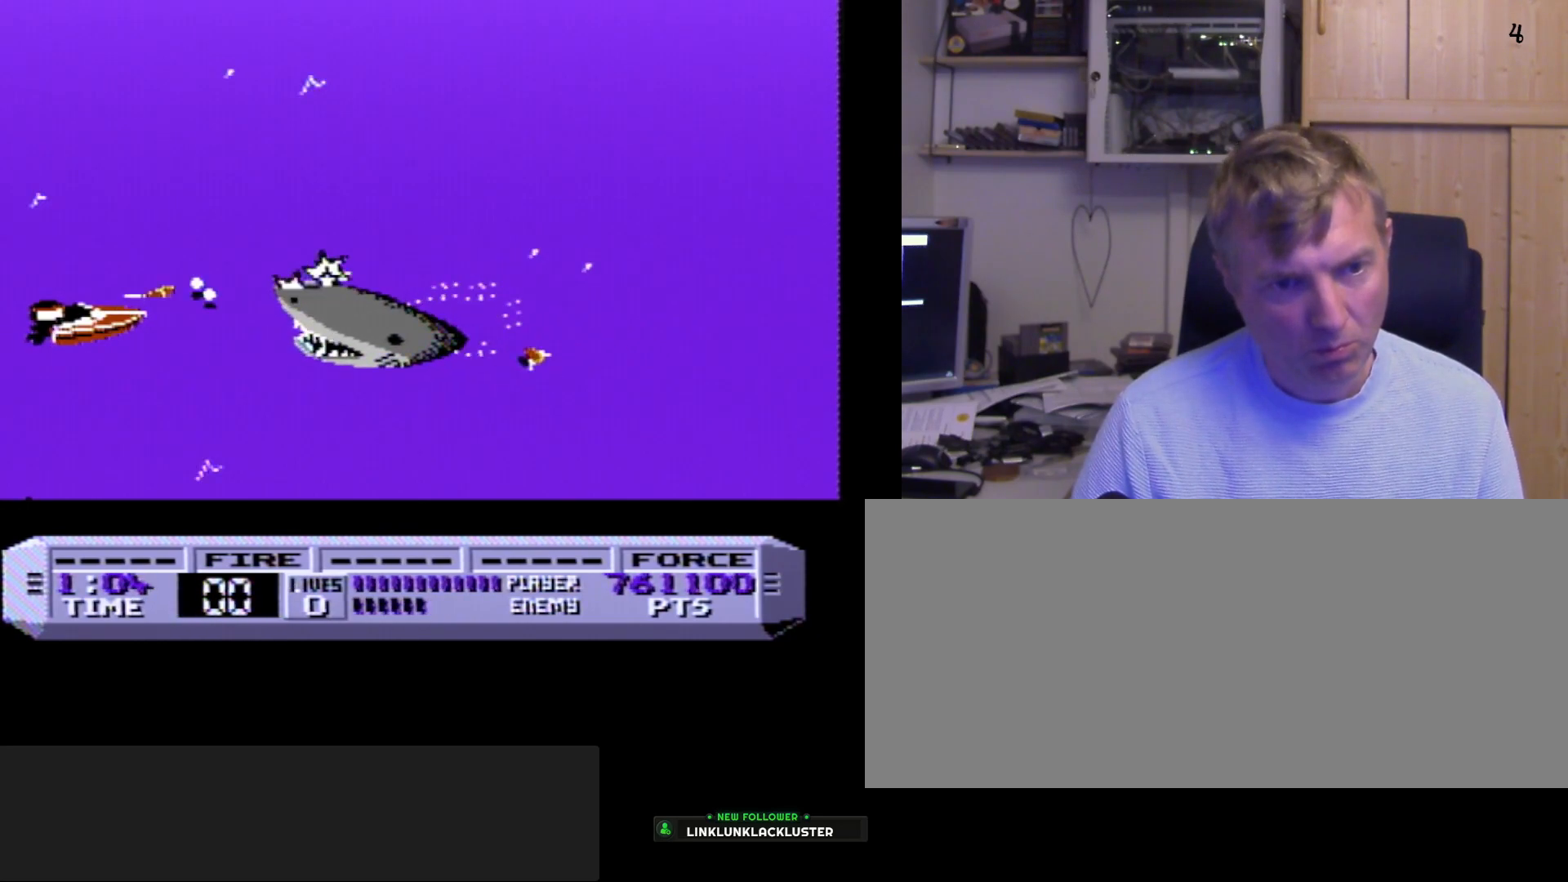
{"buttons": ["A", "DPAD_RIGHT"], "events": [[133, "A", "down"], [183, "A", "up"], [250, "A", "down"], [300, "A", "up"], [367, "A", "down"], [417, "A", "up"], [417, "DPAD_RIGHT", "down"], [467, "A", "down"]]}
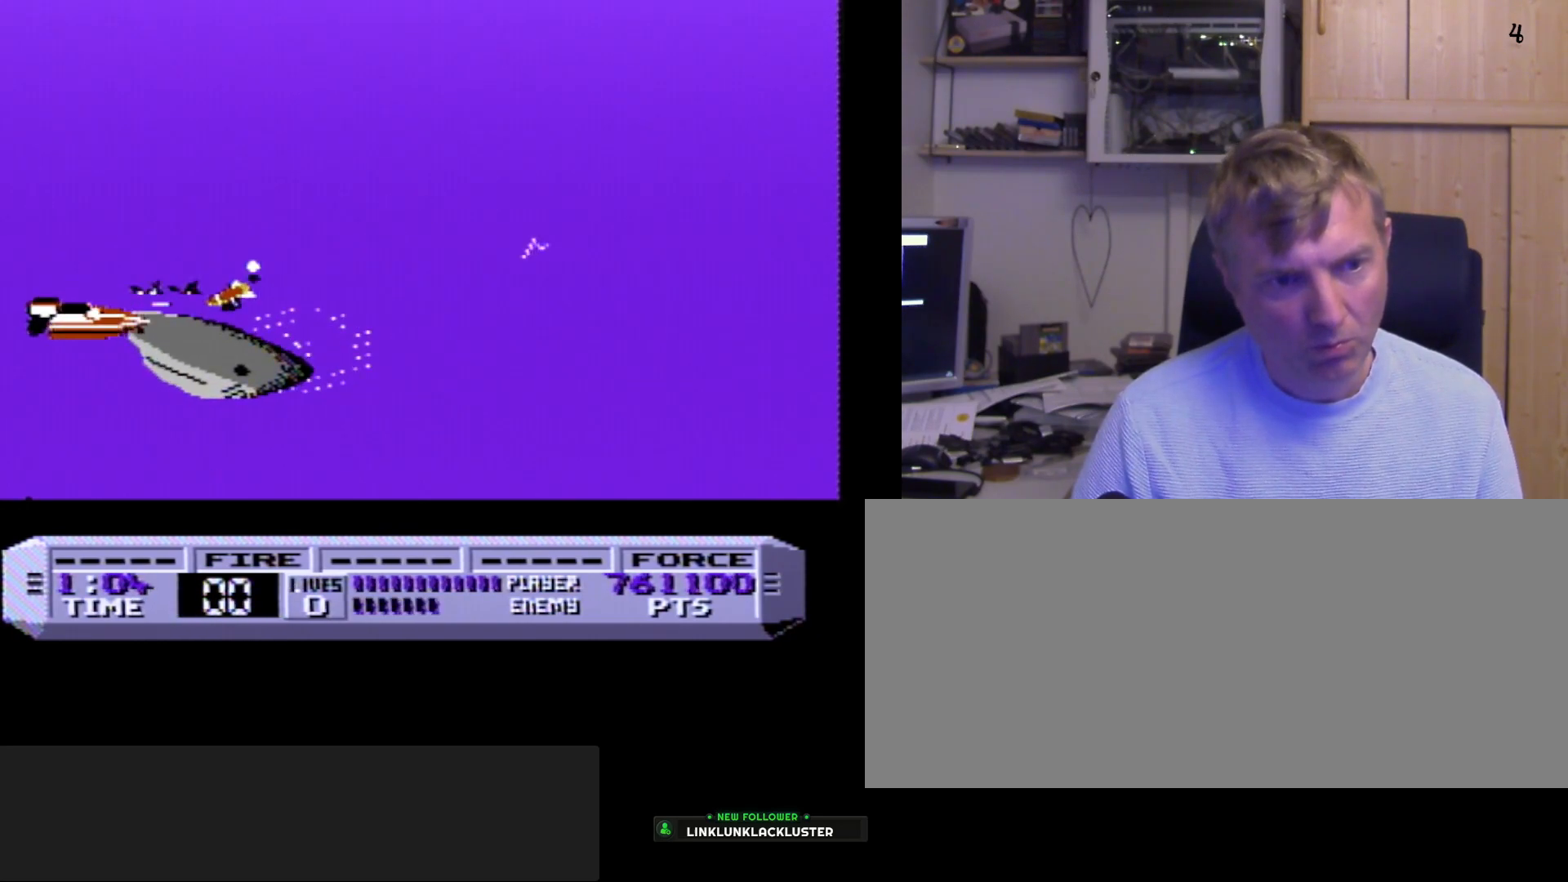
{"buttons": ["DPAD_RIGHT"], "events": [[33, "A", "up"], [33, "DPAD_RIGHT", "up"], [83, "A", "down"], [150, "A", "up"], [200, "A", "down"], [283, "A", "up"], [333, "A", "down"], [383, "A", "up"], [450, "DPAD_RIGHT", "down"]]}
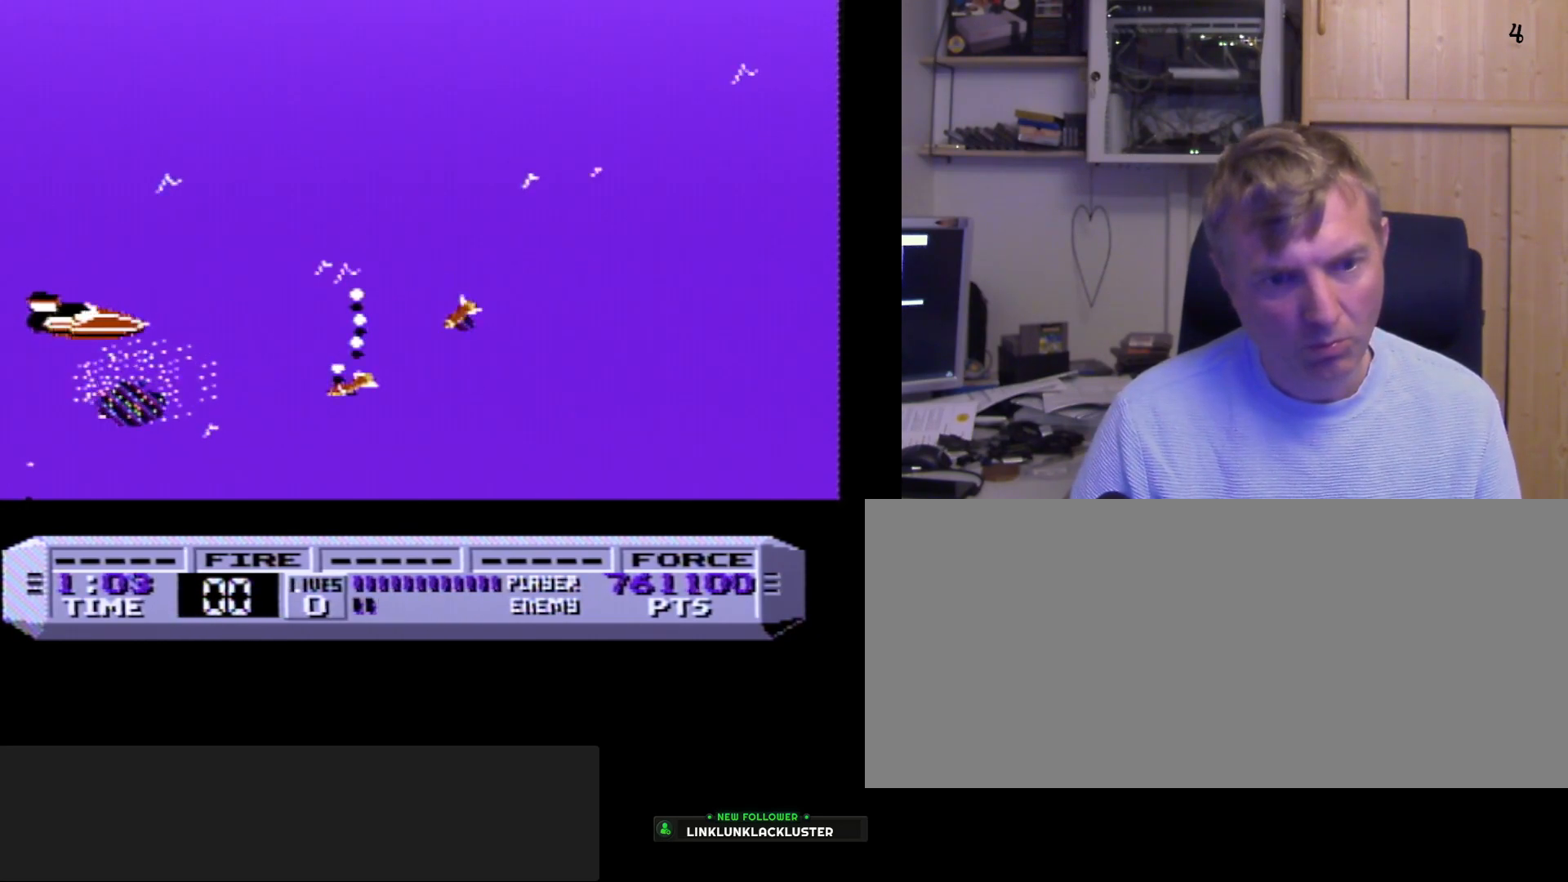
{"buttons": ["B", "DPAD_LEFT"], "events": [[100, "DPAD_RIGHT", "up"], [317, "DPAD_LEFT", "down"], [400, "B", "down"]]}
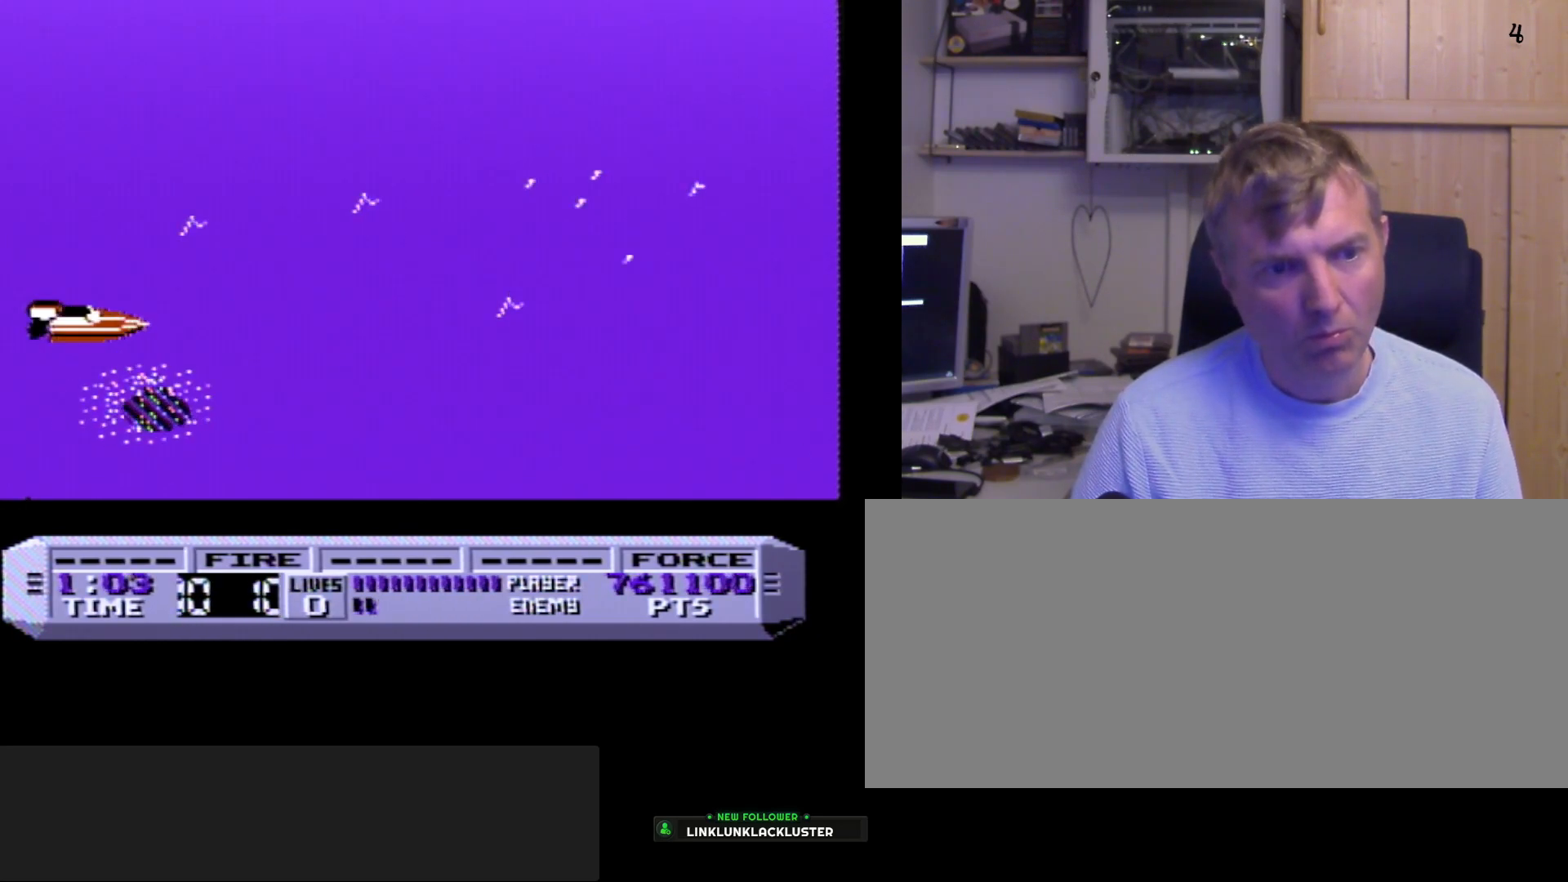
{"buttons": ["B"], "events": [[33, "DPAD_LEFT", "up"]]}
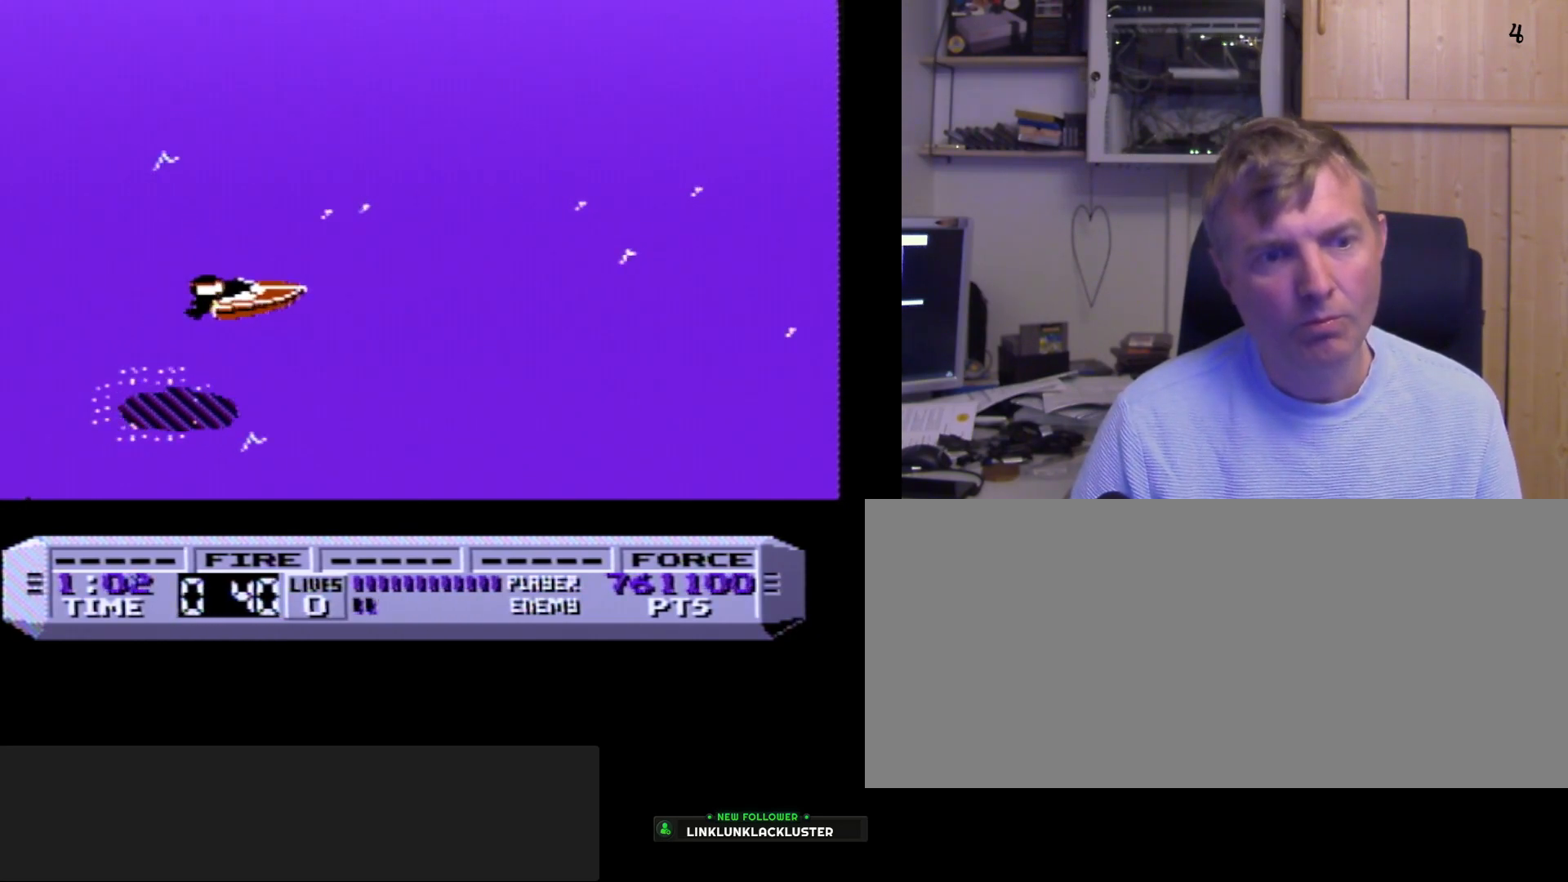
{"buttons": ["B", "DPAD_LEFT"], "events": [[183, "DPAD_LEFT", "down"]]}
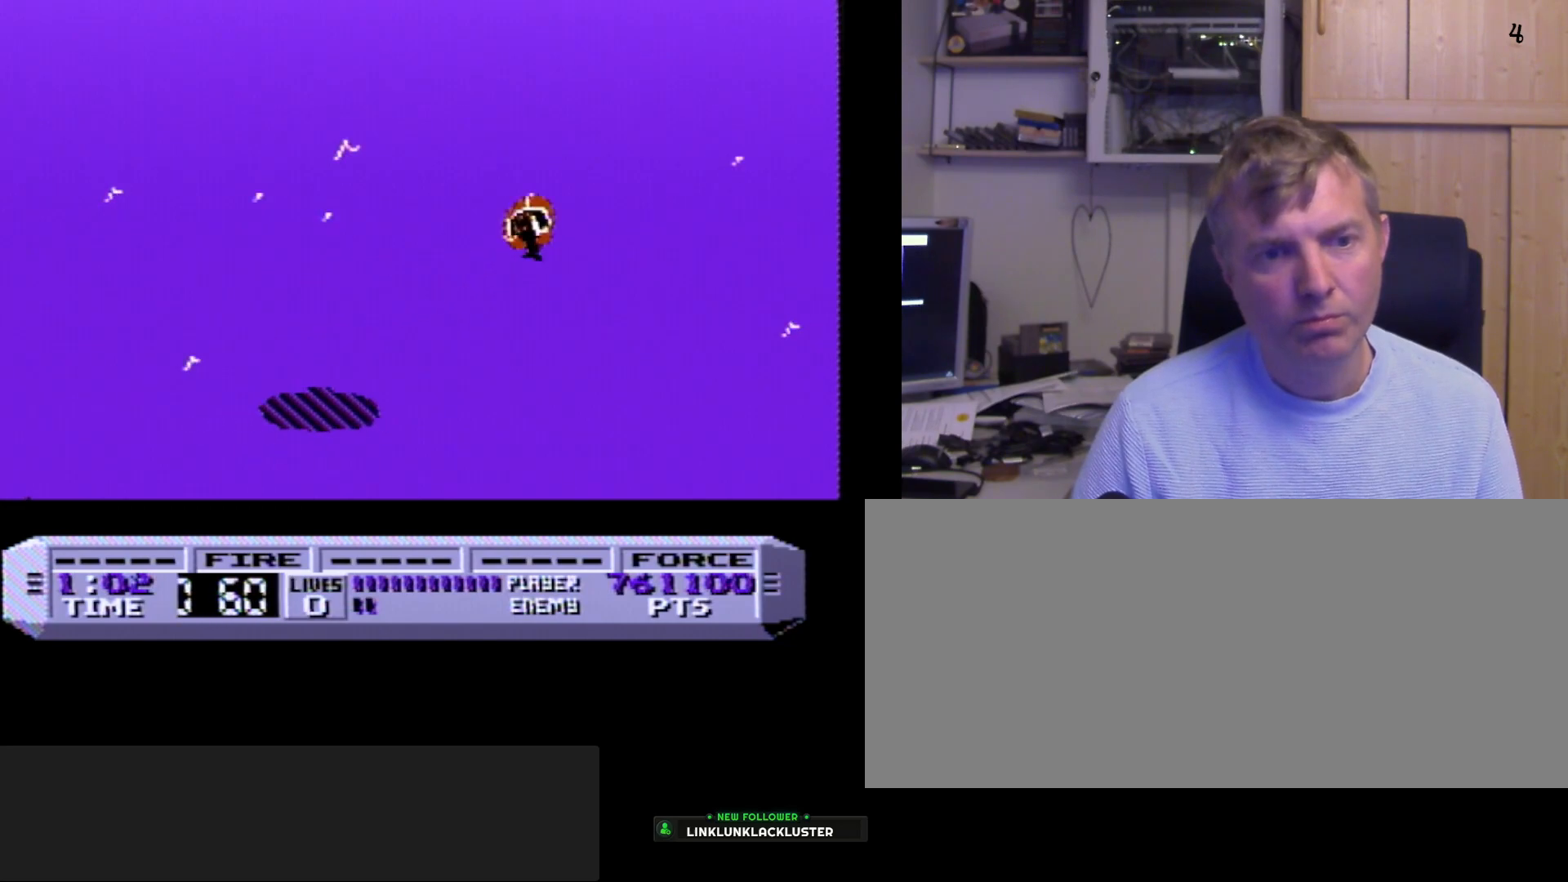
{"buttons": ["B"], "events": [[483, "DPAD_LEFT", "up"]]}
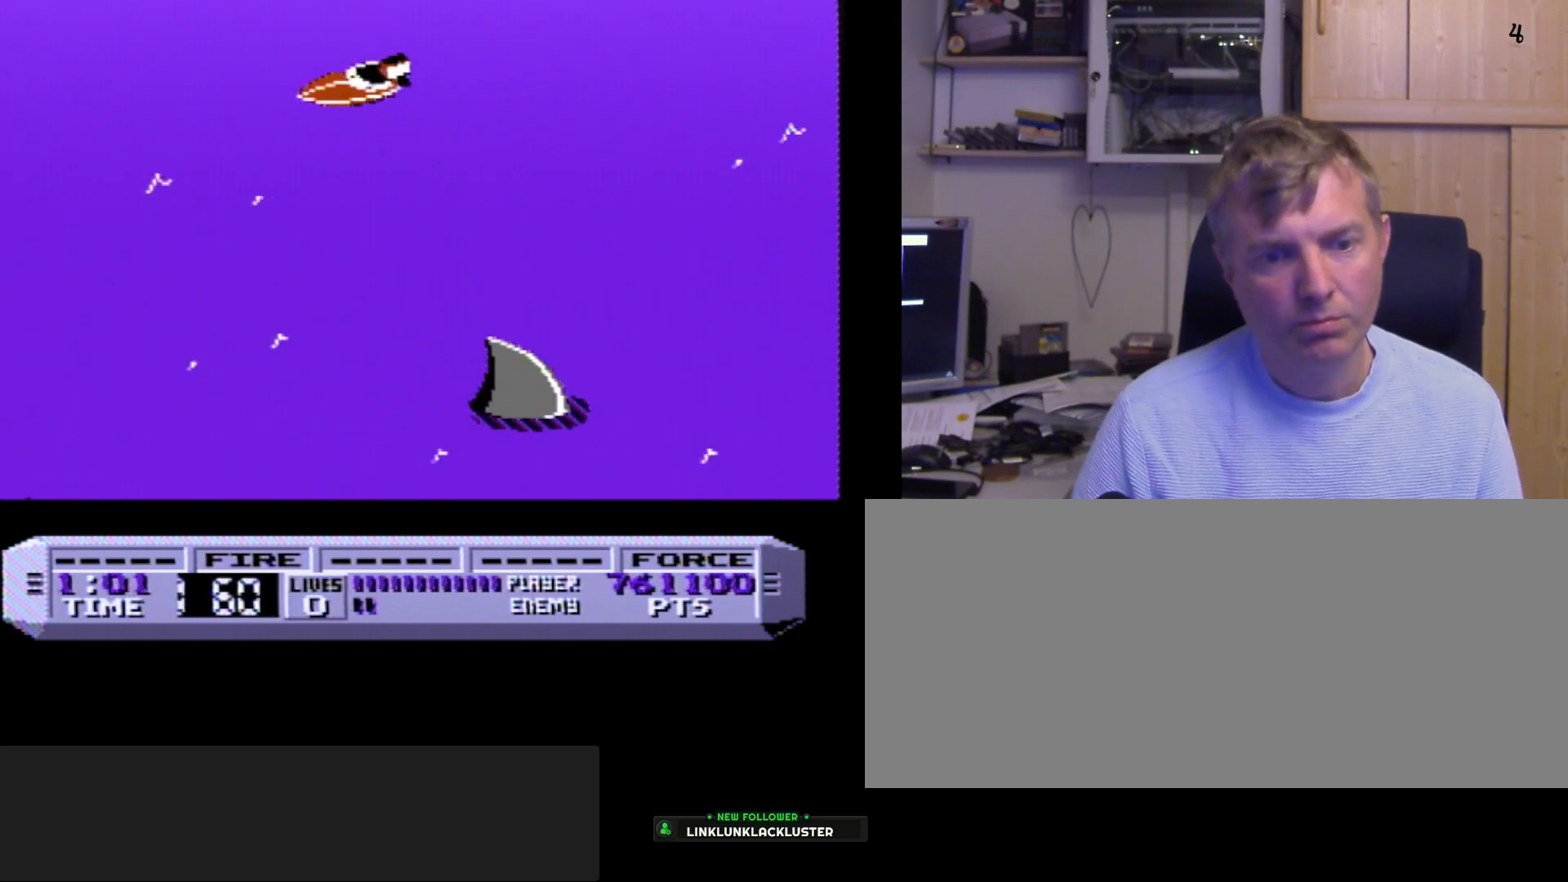
{"buttons": ["B"], "events": [[167, "DPAD_LEFT", "down"], [400, "DPAD_LEFT", "up"]]}
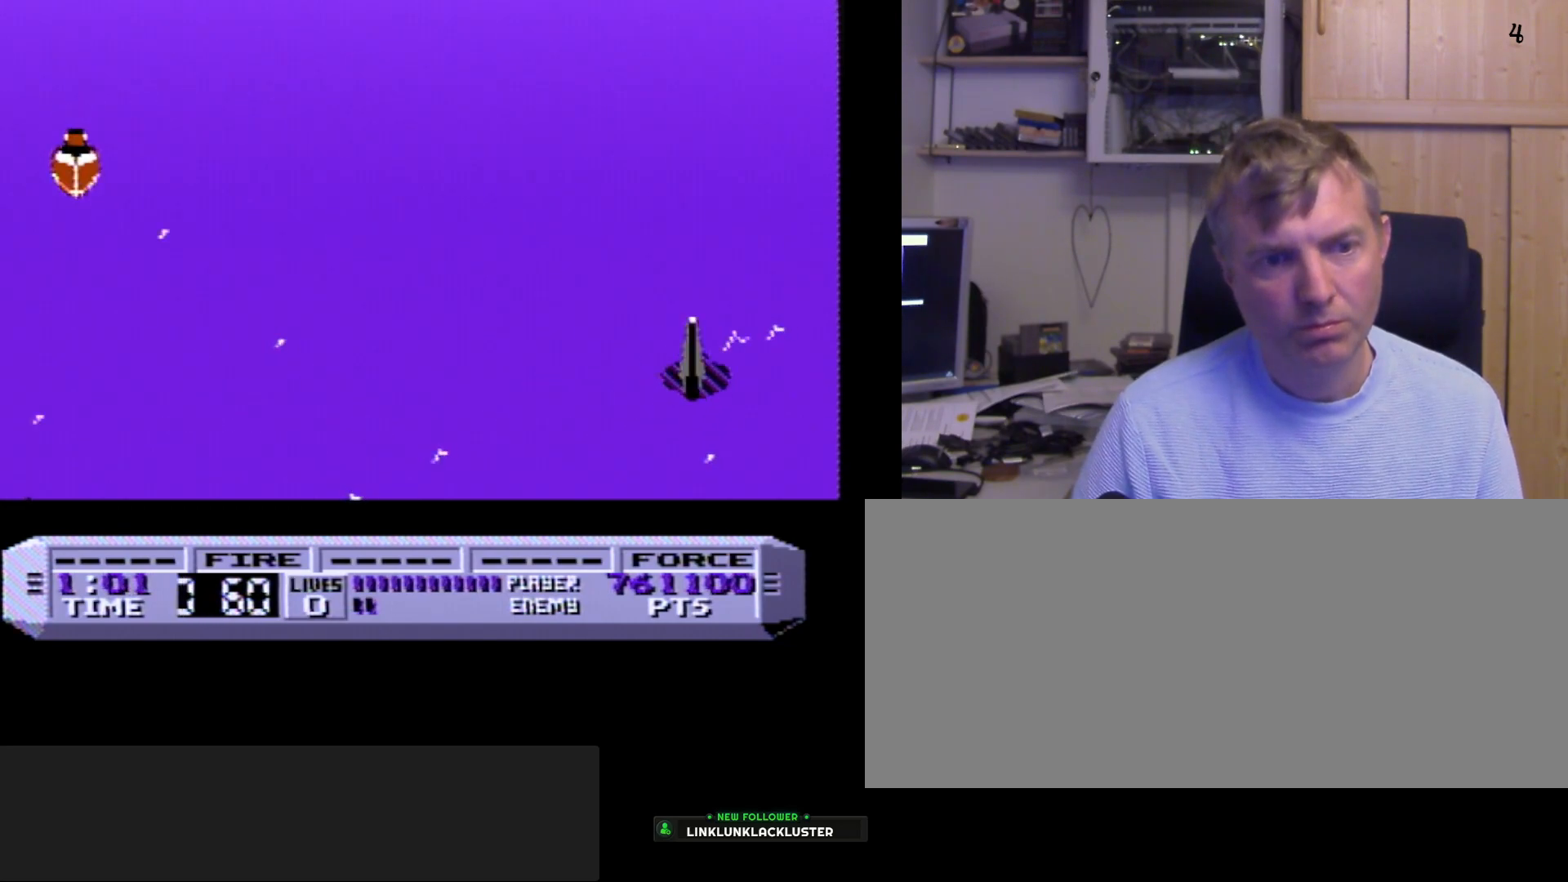
{"buttons": ["B"], "events": []}
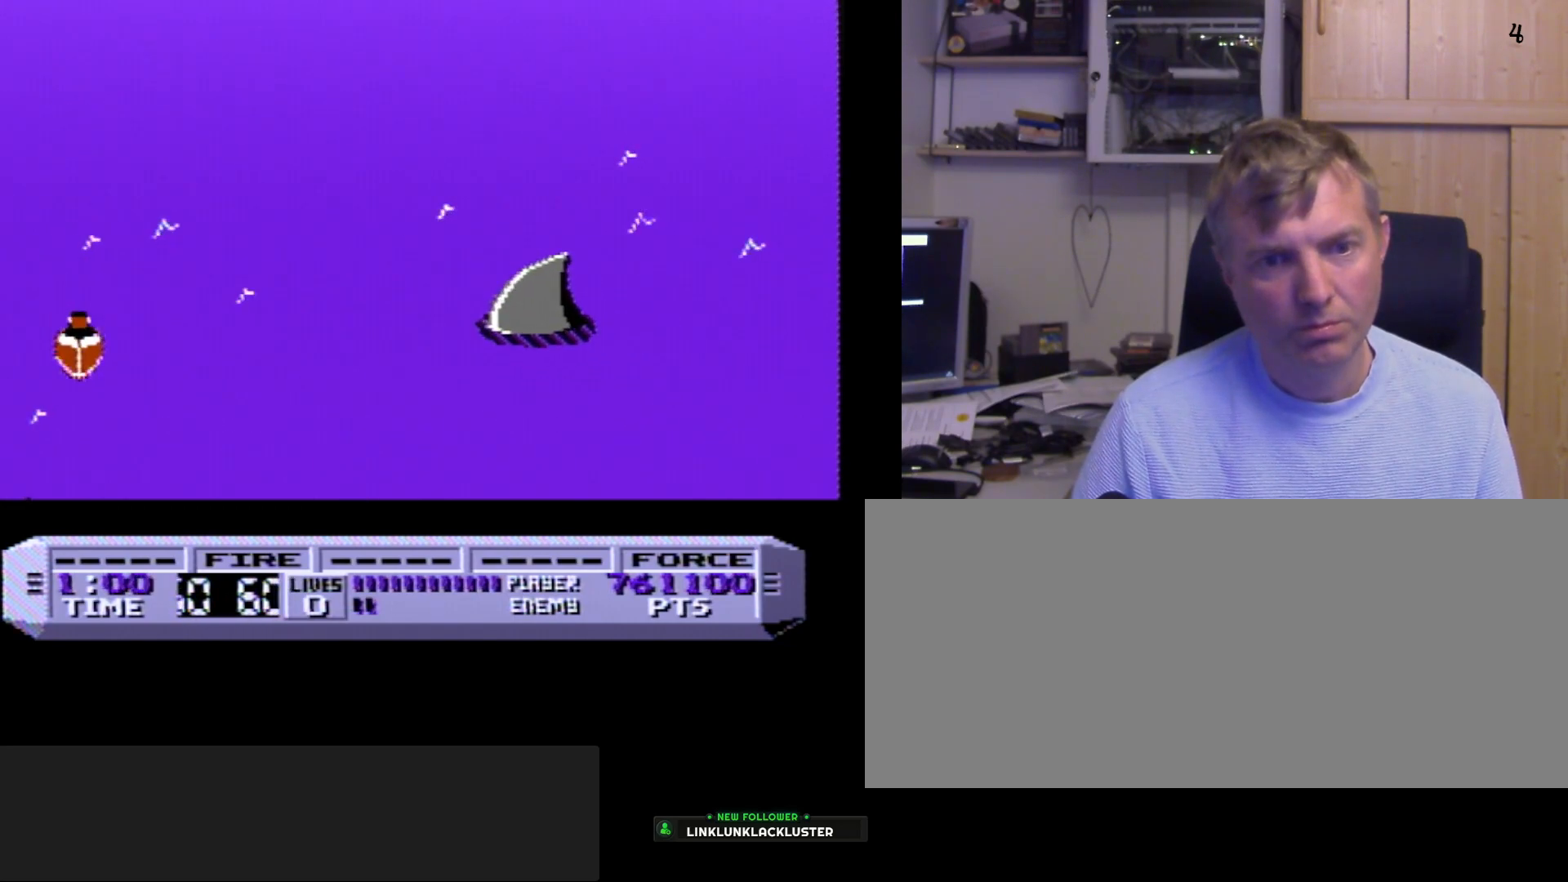
{"buttons": ["B", "DPAD_LEFT"], "events": [[50, "DPAD_LEFT", "down"]]}
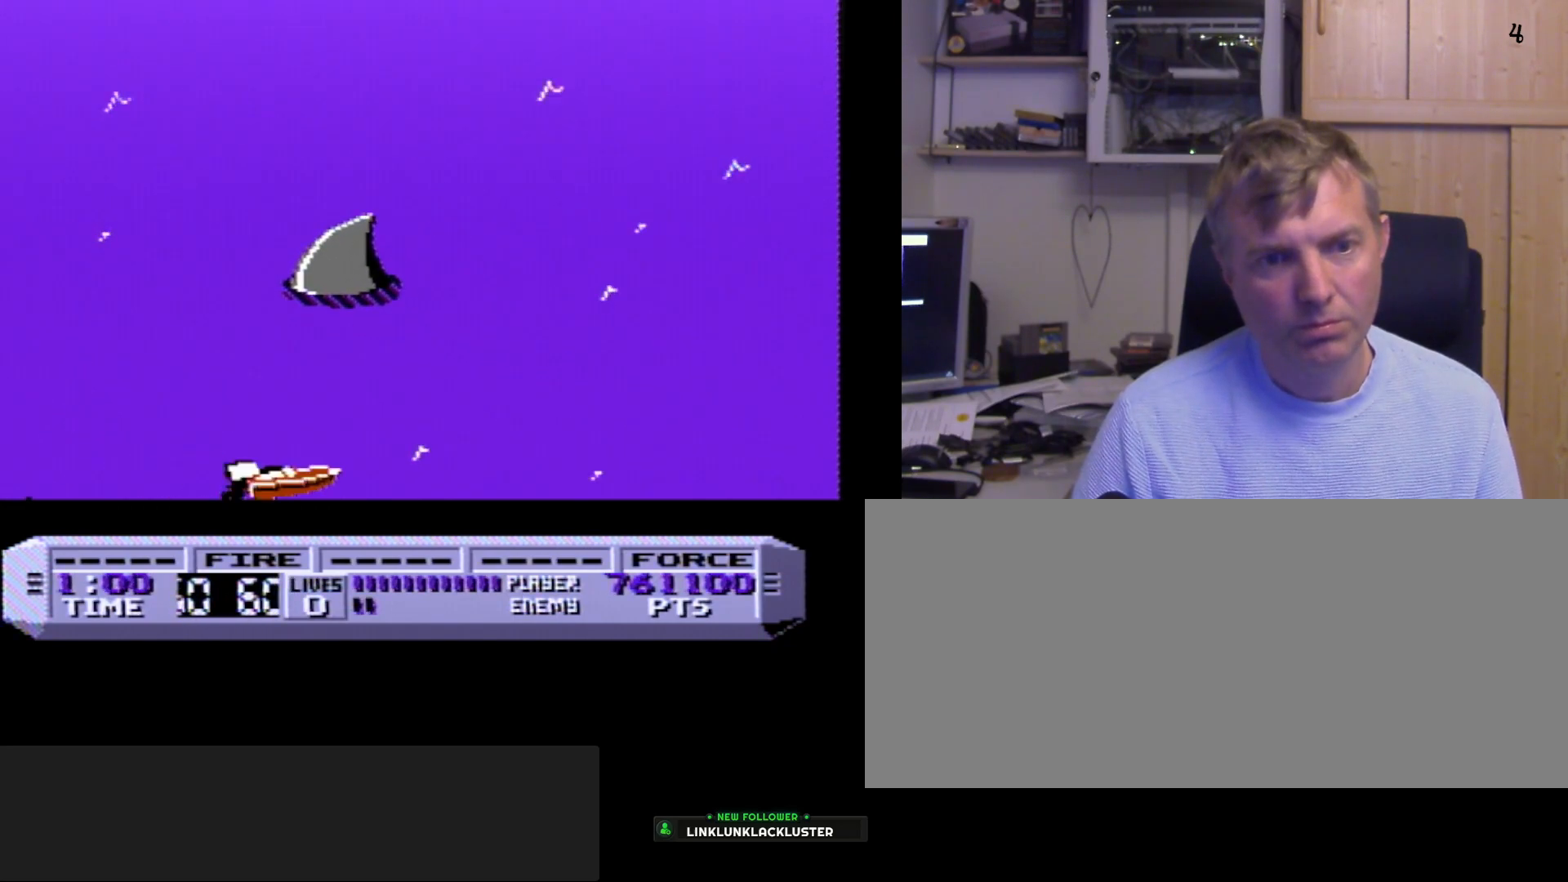
{"buttons": ["DPAD_LEFT"], "events": [[17, "DPAD_LEFT", "up"], [400, "DPAD_LEFT", "down"], [433, "B", "up"]]}
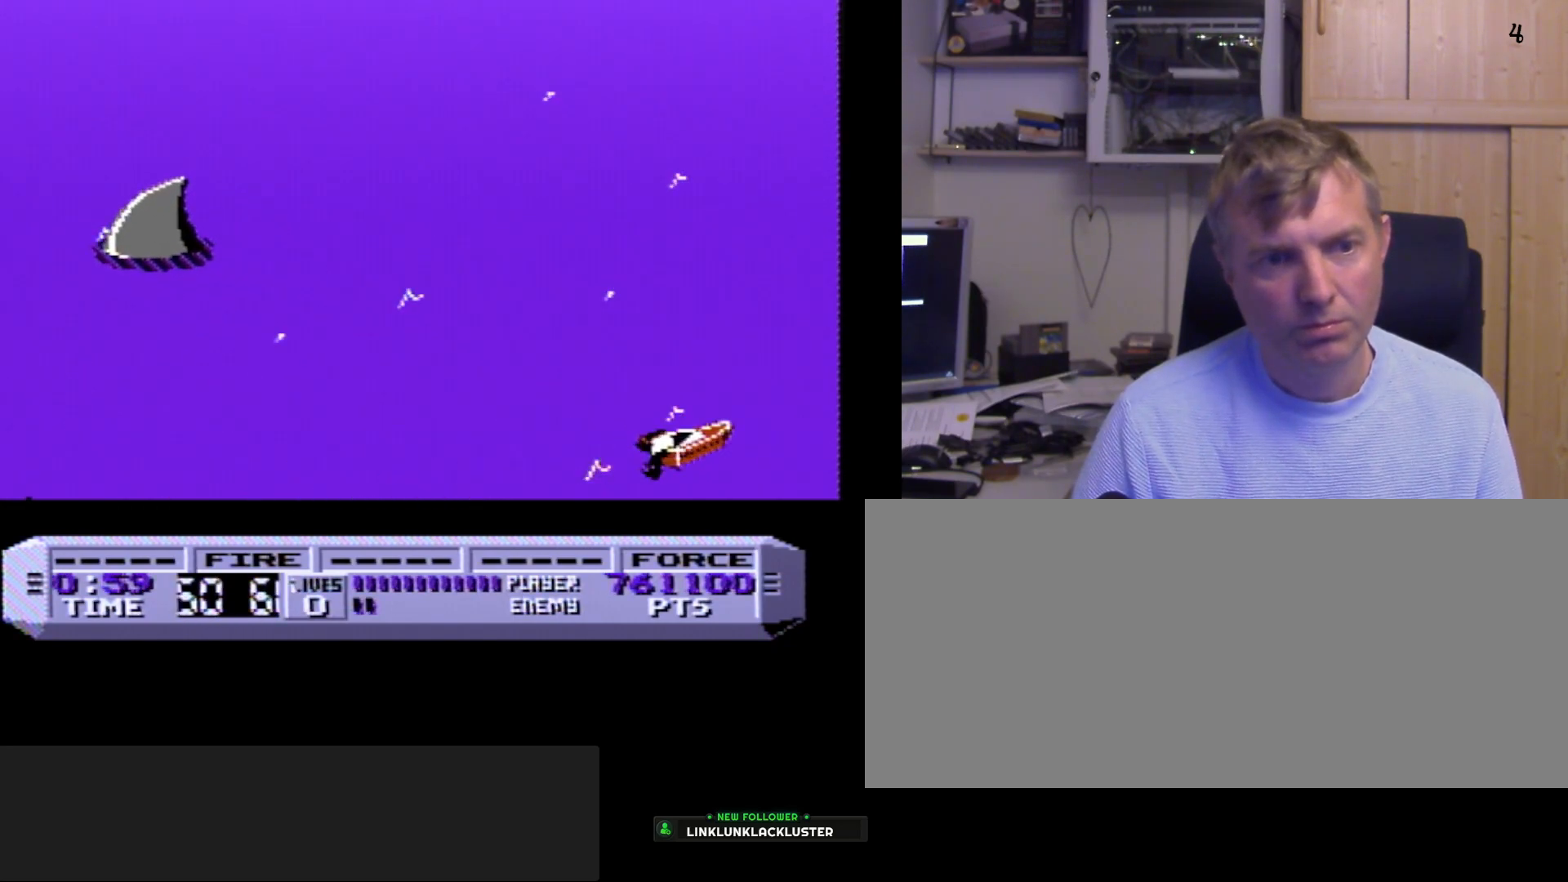
{"buttons": ["DPAD_LEFT"], "events": [[50, "B", "down"], [350, "B", "up"]]}
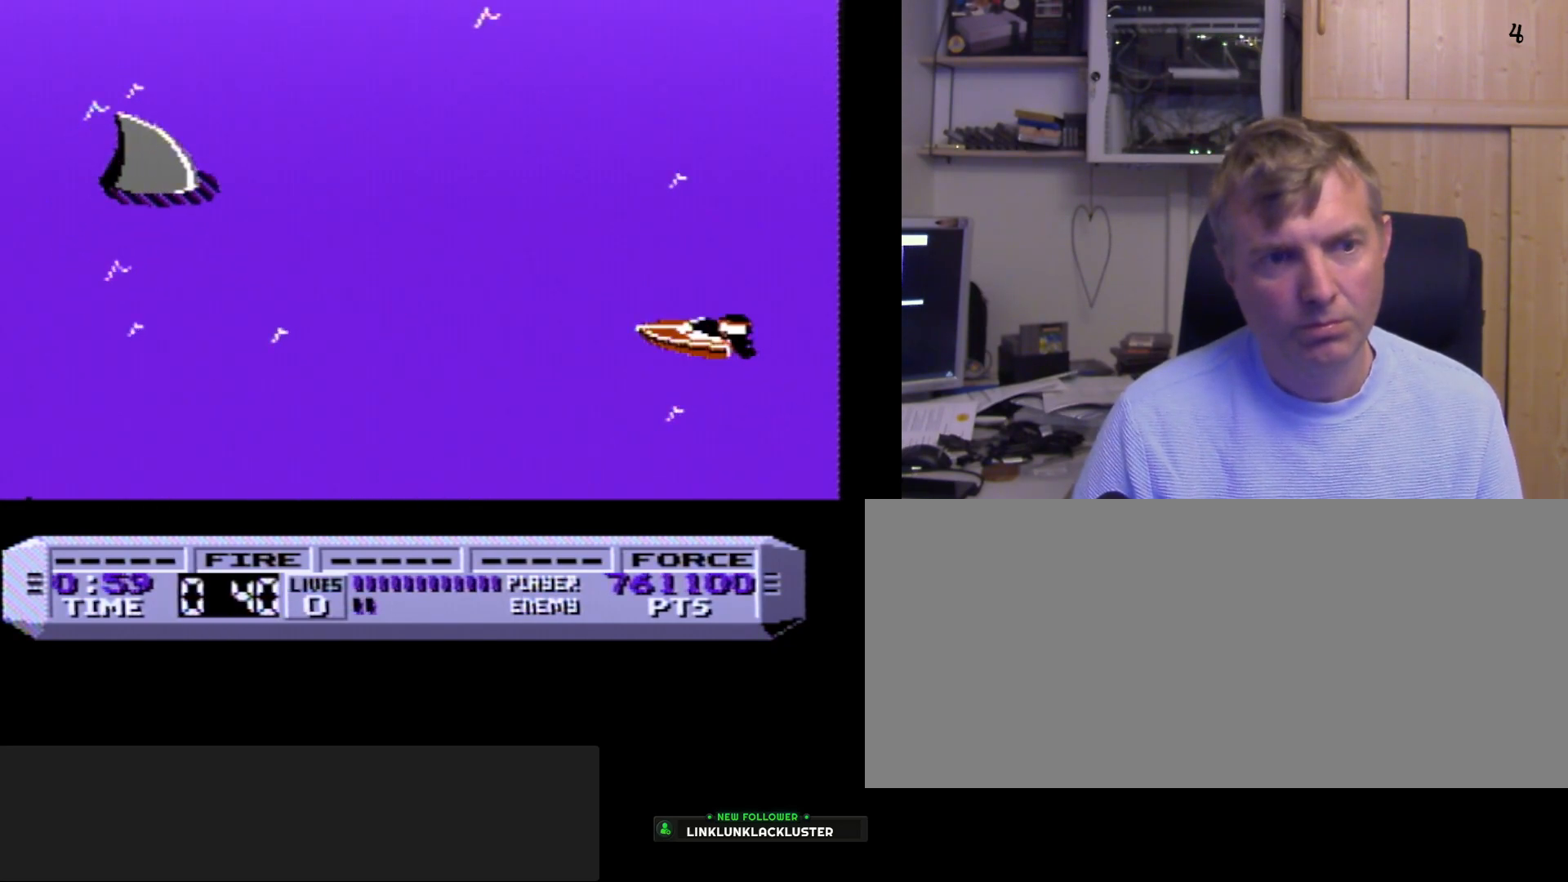
{"buttons": ["B"], "events": [[17, "B", "down"], [83, "DPAD_LEFT", "up"]]}
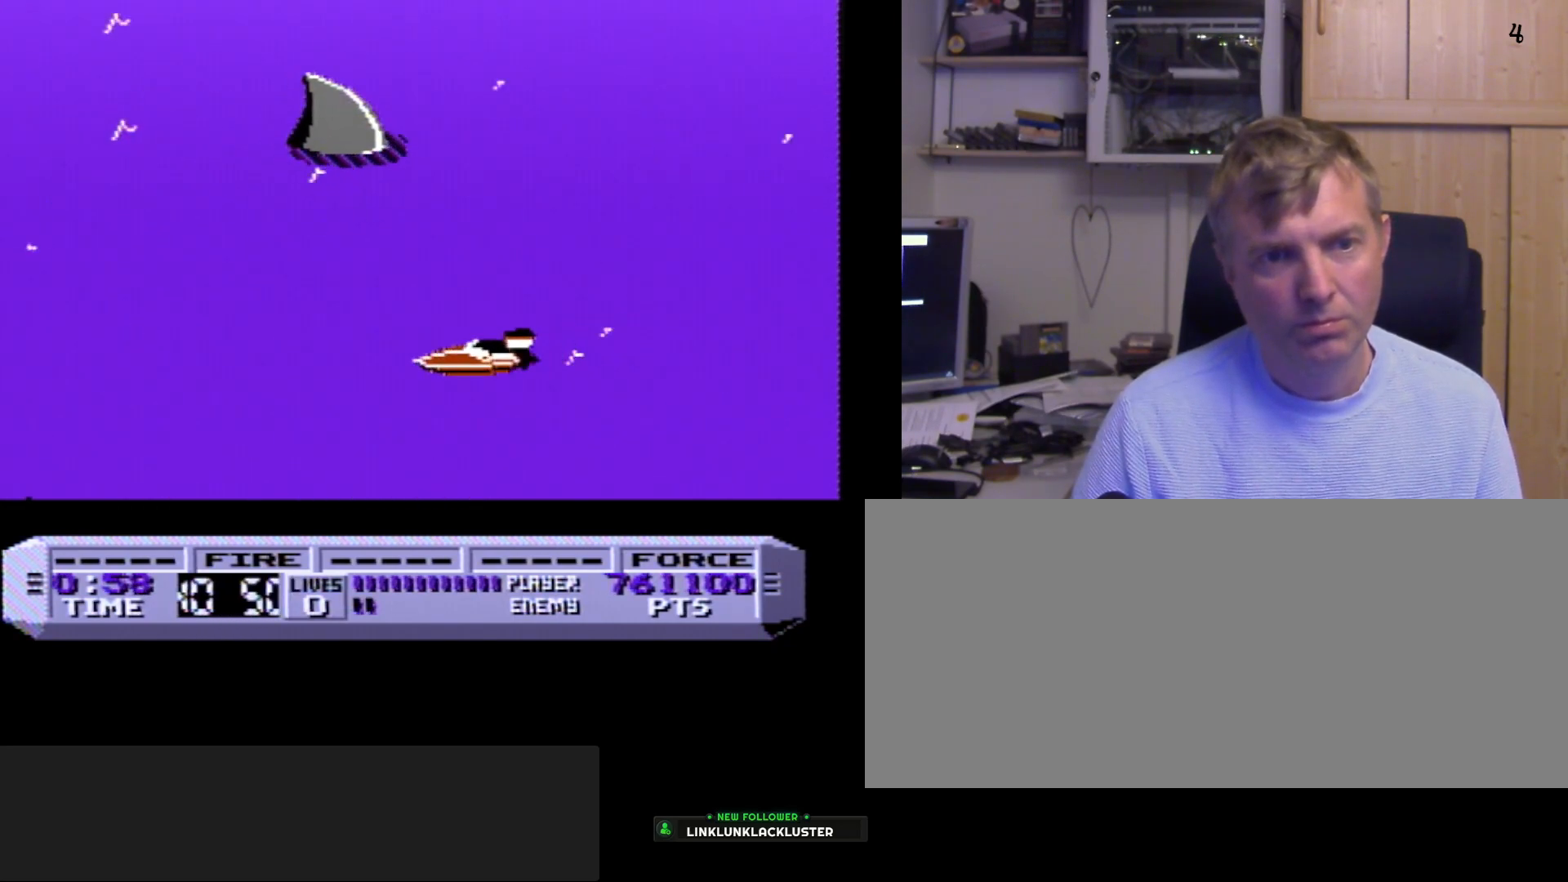
{"buttons": ["DPAD_RIGHT"], "events": [[217, "DPAD_RIGHT", "down"], [417, "B", "up"]]}
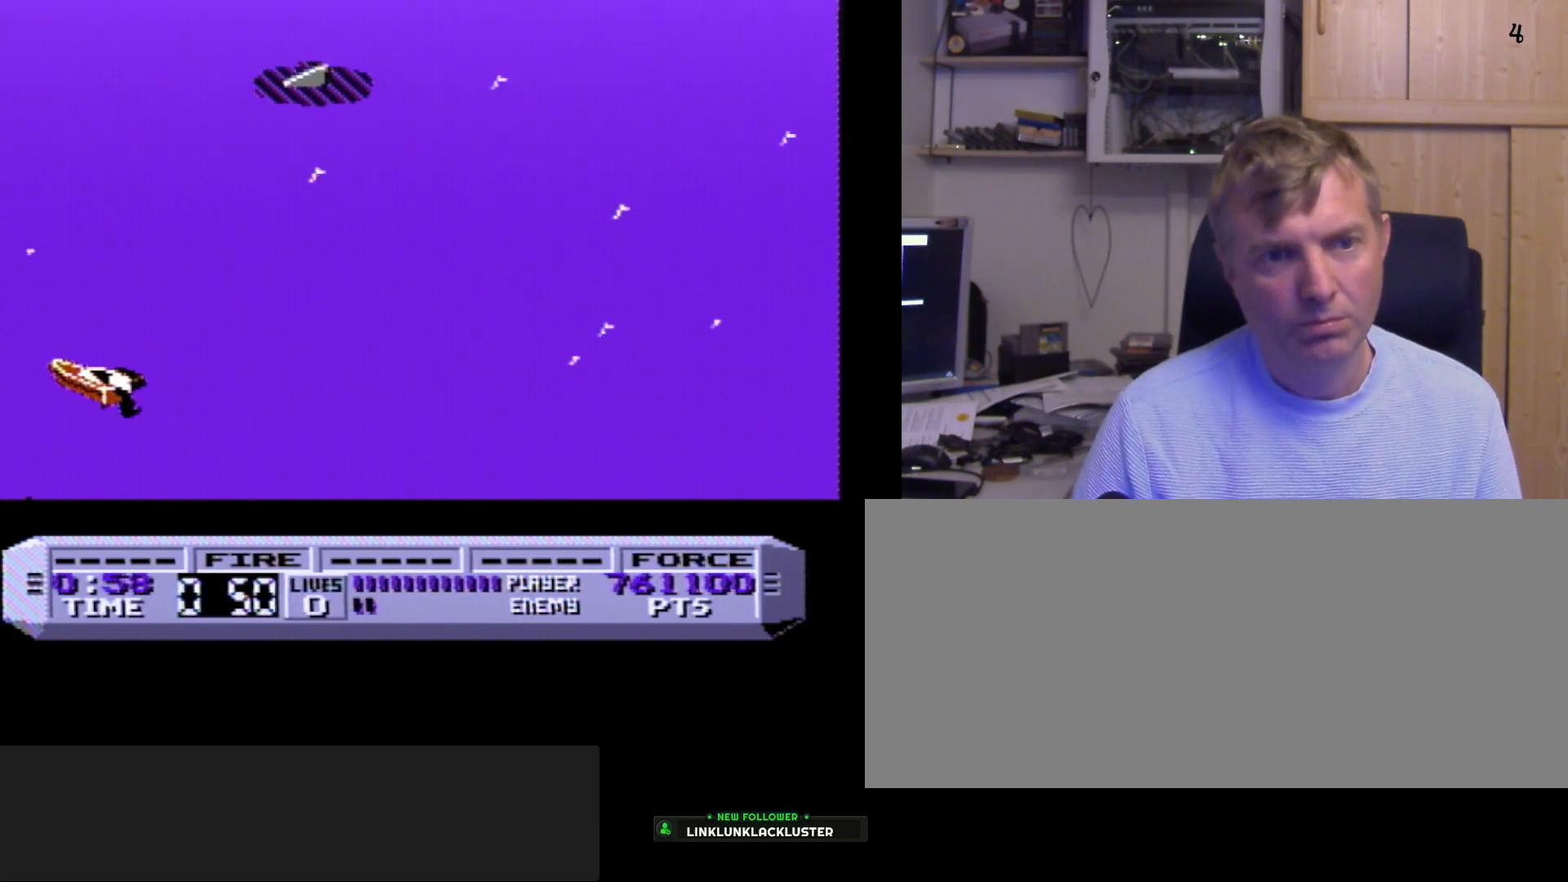
{"buttons": ["B", "DPAD_RIGHT"], "events": [[217, "DPAD_RIGHT", "up"], [267, "B", "down"], [283, "DPAD_RIGHT", "down"], [333, "DPAD_RIGHT", "up"], [450, "DPAD_RIGHT", "down"]]}
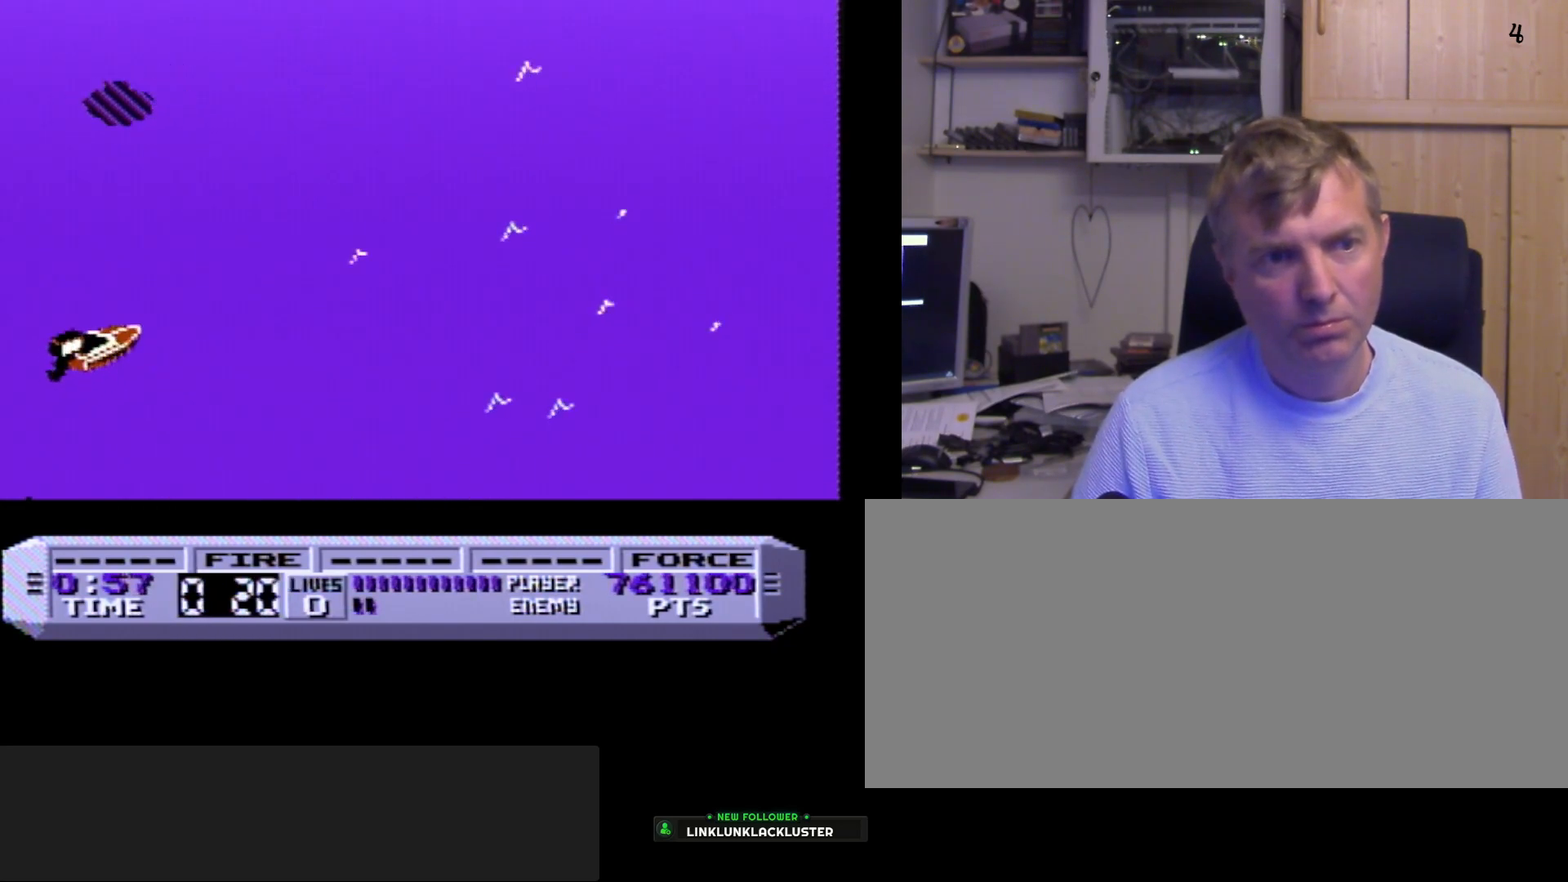
{"buttons": [], "events": [[83, "DPAD_RIGHT", "up"], [167, "B", "up"], [250, "DPAD_LEFT", "down"], [383, "DPAD_LEFT", "up"]]}
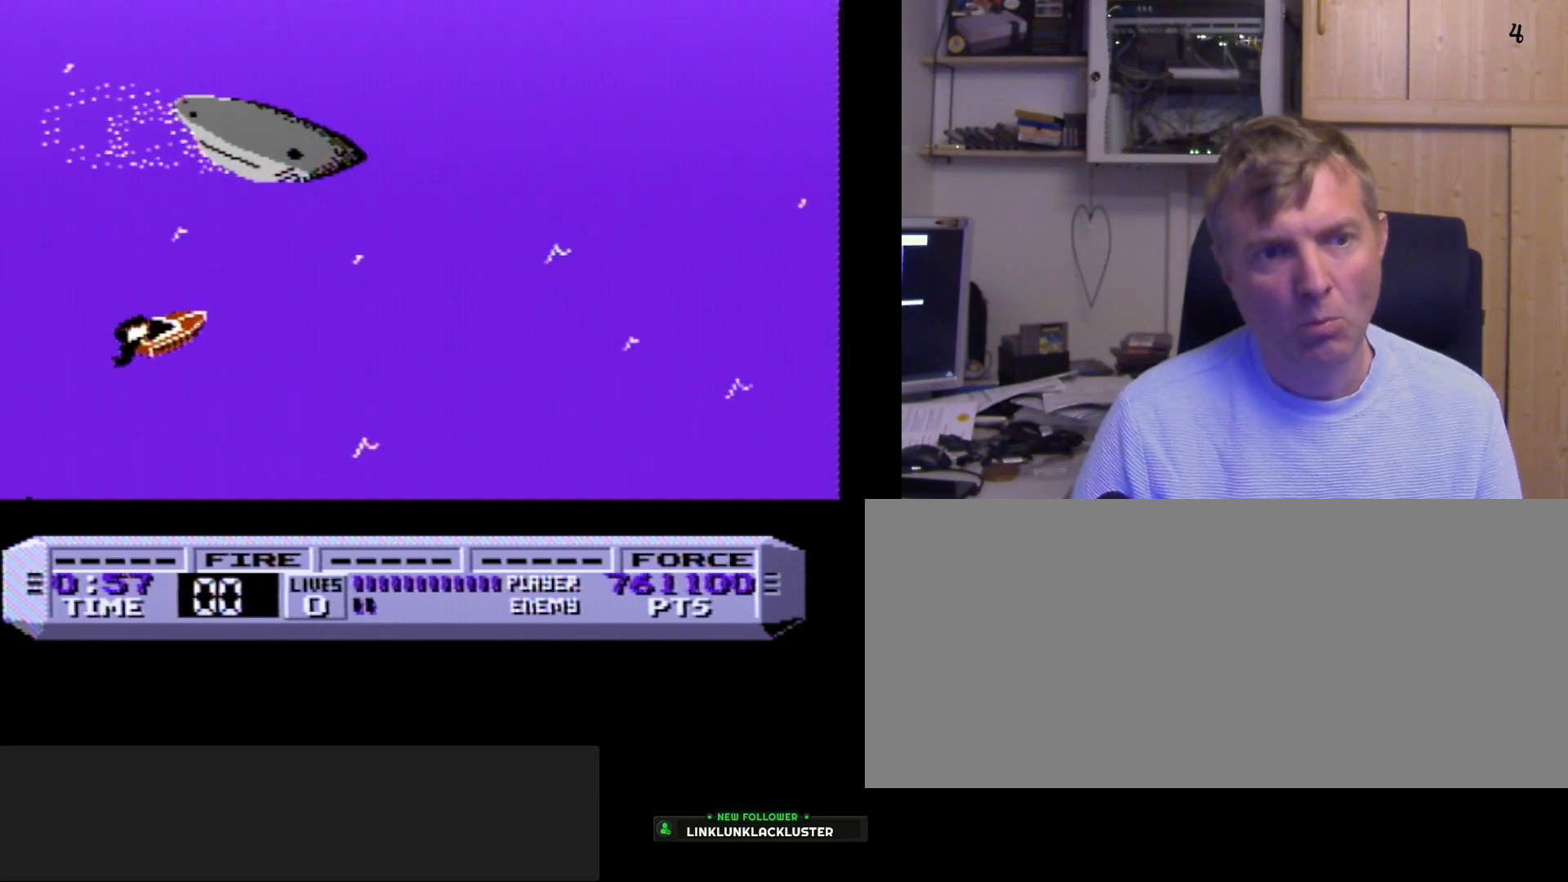
{"buttons": ["B"], "events": [[17, "A", "down"], [50, "A", "up"], [133, "A", "down"], [150, "A", "up"], [367, "DPAD_RIGHT", "down"], [467, "A", "down"], [467, "B", "down"], [467, "DPAD_RIGHT", "up"], [483, "A", "up"]]}
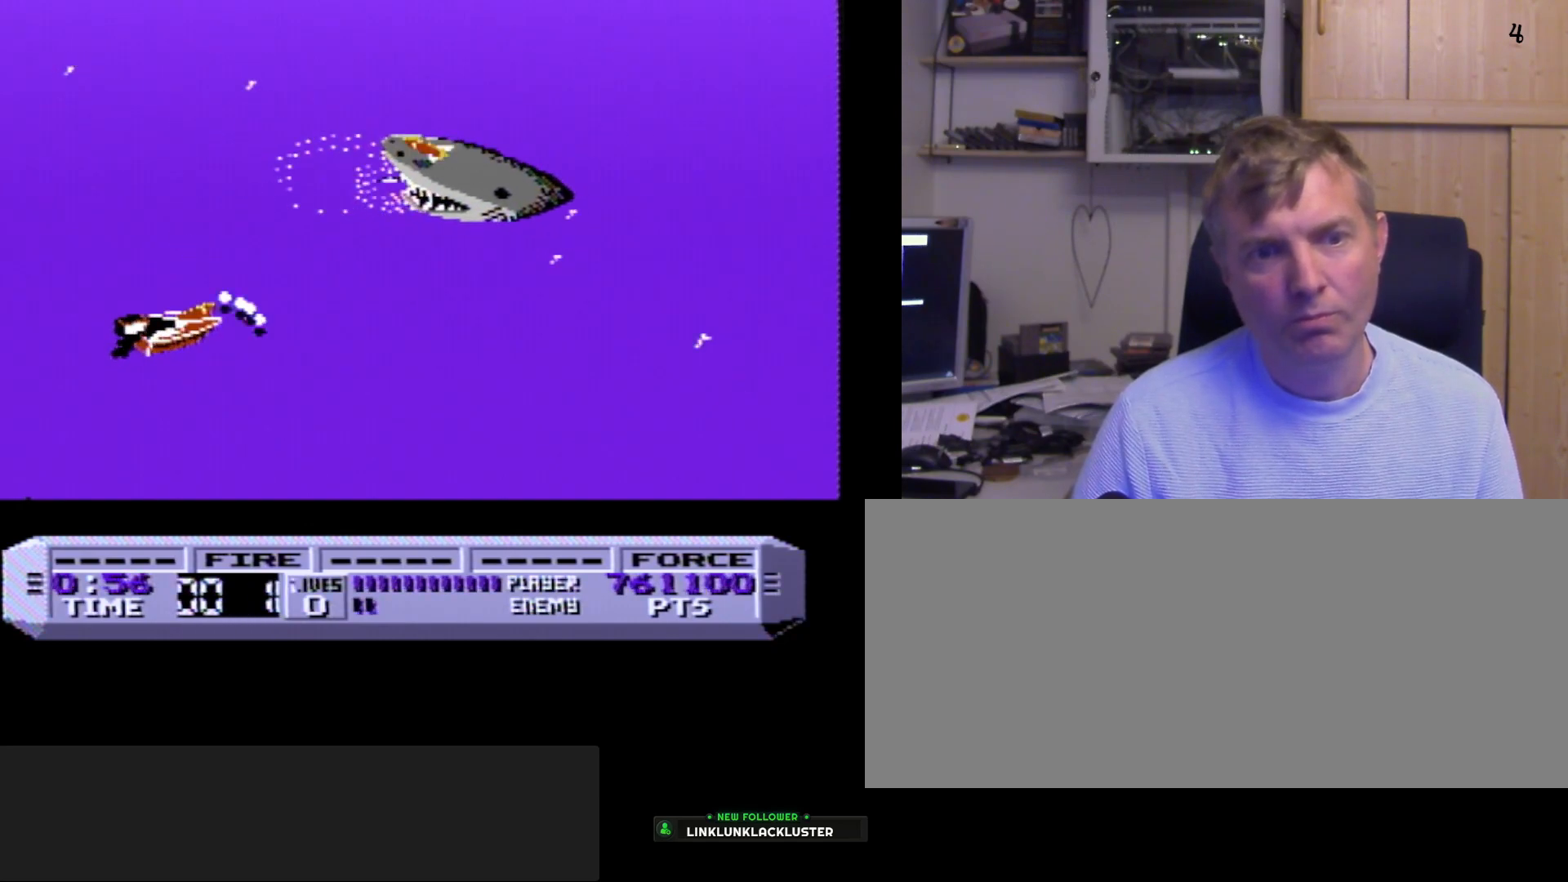
{"buttons": [], "events": [[117, "A", "down"], [117, "DPAD_LEFT", "down"], [233, "DPAD_LEFT", "up"], [250, "A", "up"], [317, "DPAD_RIGHT", "down"], [350, "A", "down"], [433, "A", "up"], [433, "B", "up"], [433, "DPAD_RIGHT", "up"]]}